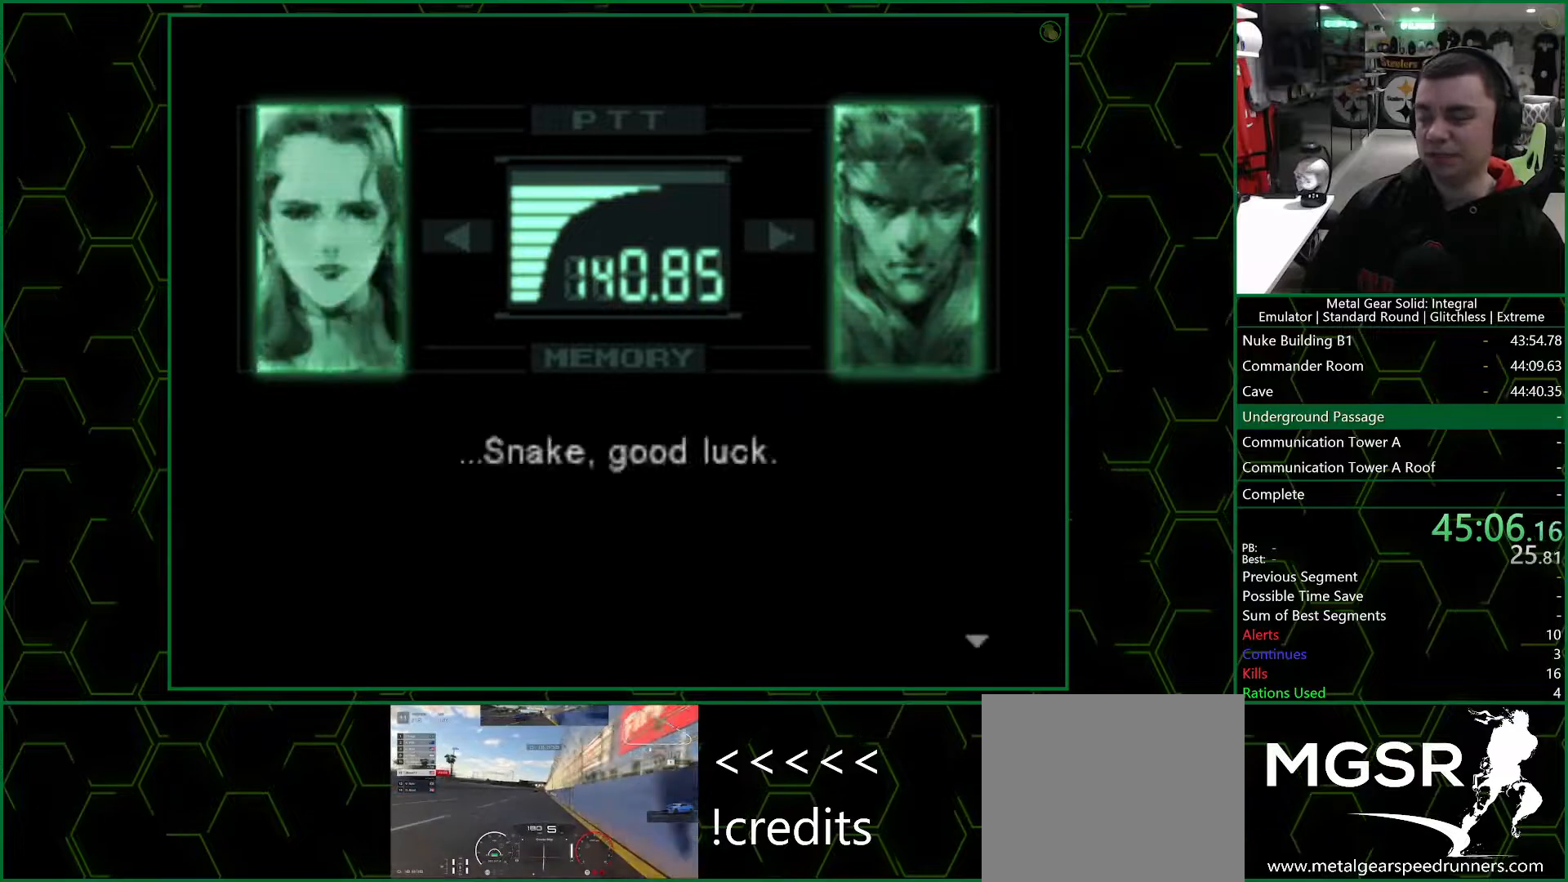
Gameplay with a controller (PlayStation layout); each line is a JSON object with the inputs held at the frame after it. "events" lists button and stick changes between this image and that frame as [ms after this image, input, new state], when the widget could be followed in between.
{"buttons": ["R3"], "left_stick": "center", "right_stick": "center", "events": []}
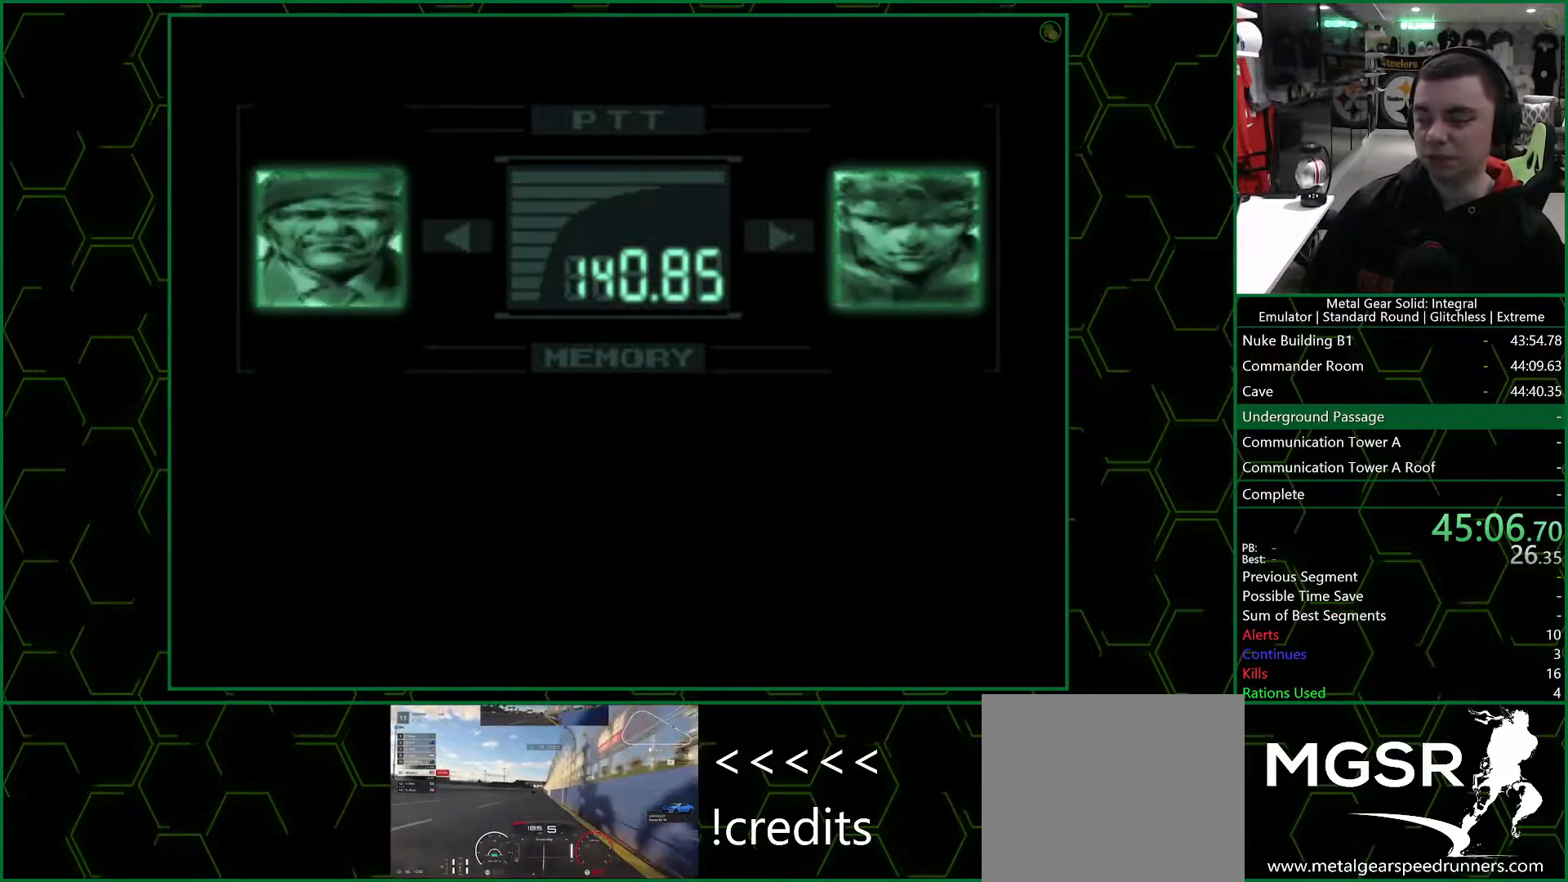
{"buttons": [], "left_stick": "up-right", "right_stick": "center", "events": [[267, "R3", "up"], [283, "left_stick", "up-right"]]}
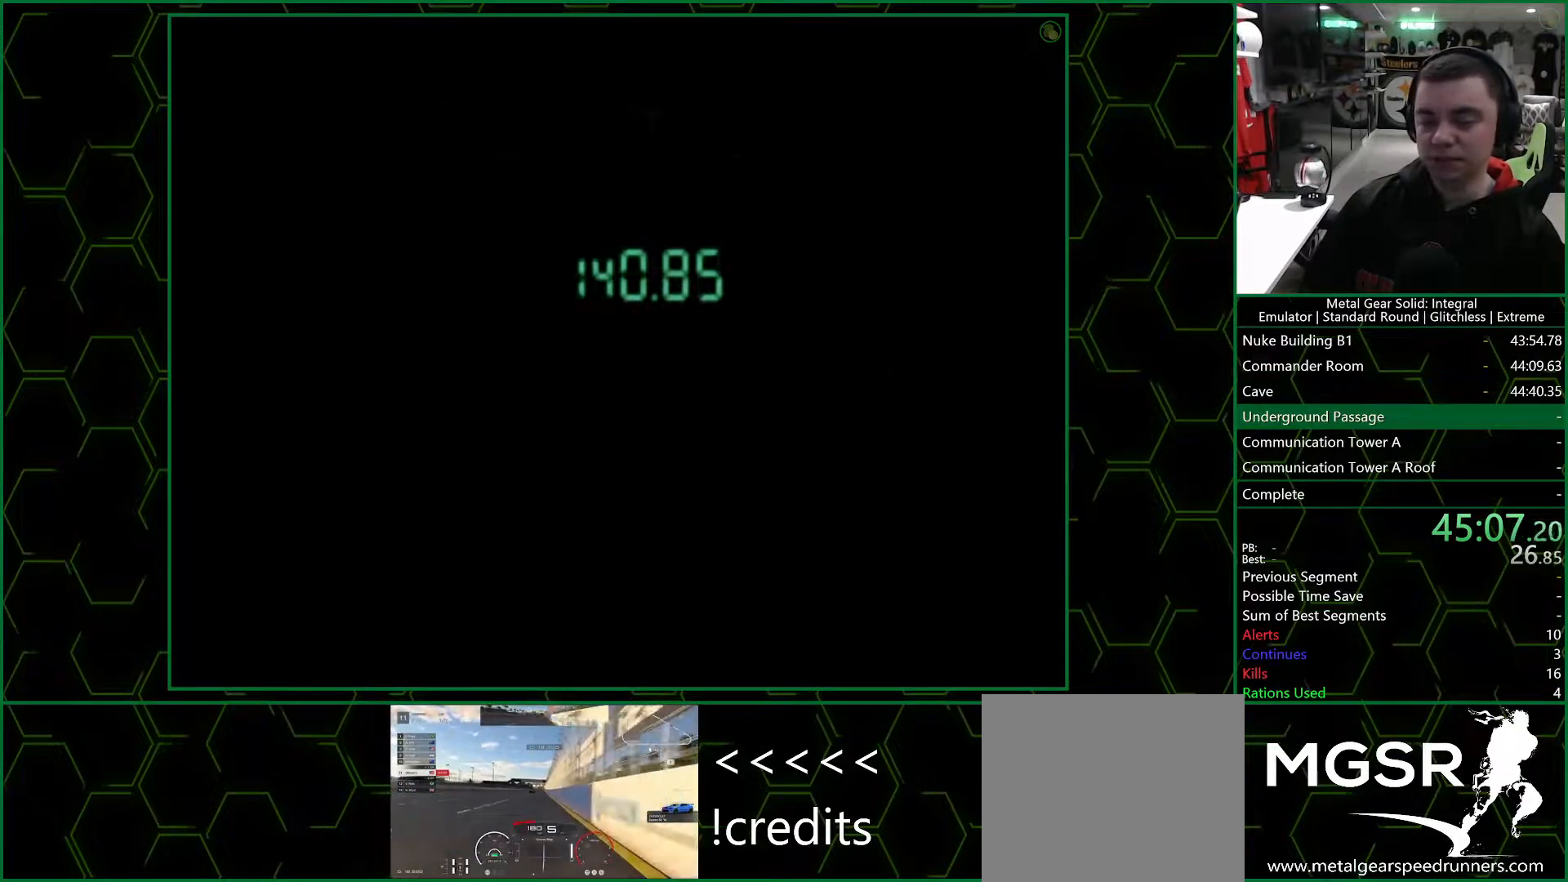
{"buttons": [], "left_stick": "up", "right_stick": "center", "events": [[367, "left_stick", "up"]]}
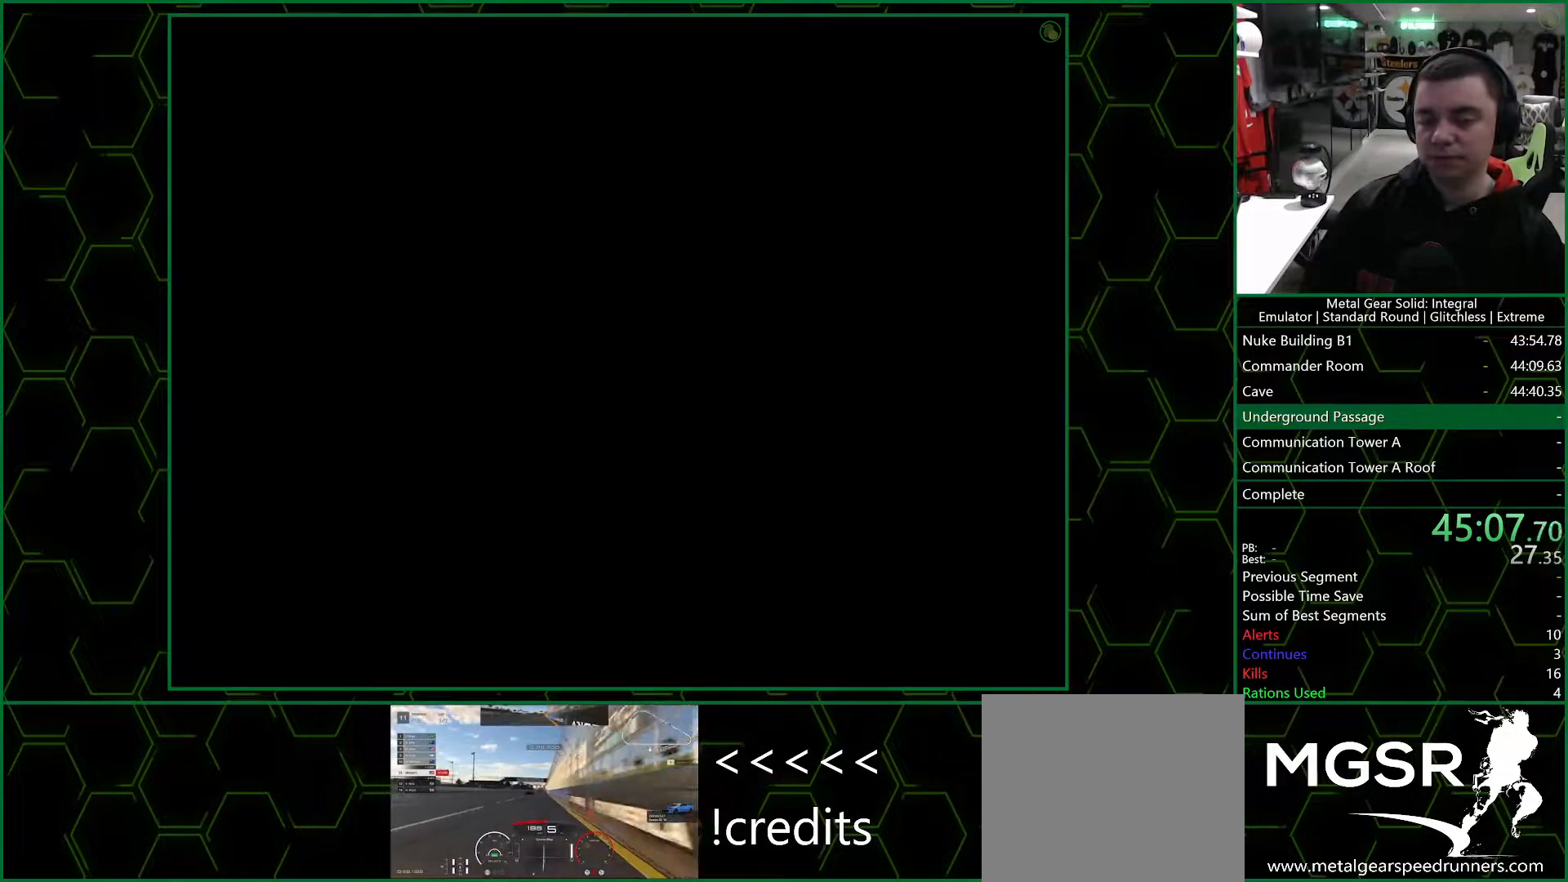
{"buttons": [], "left_stick": "up", "right_stick": "center", "events": []}
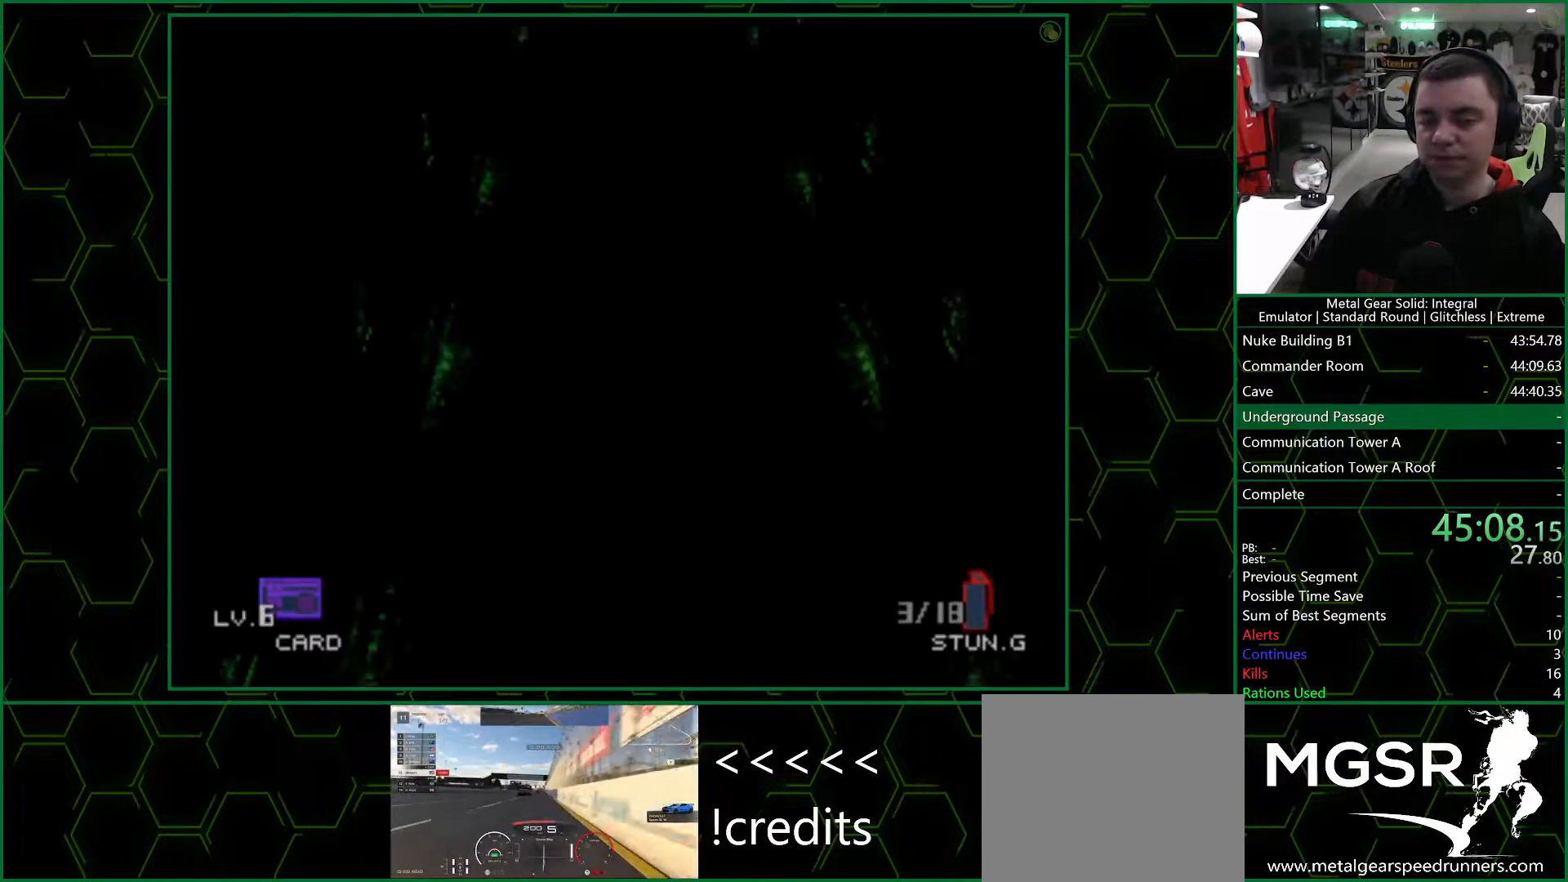
{"buttons": [], "left_stick": "up", "right_stick": "center", "events": []}
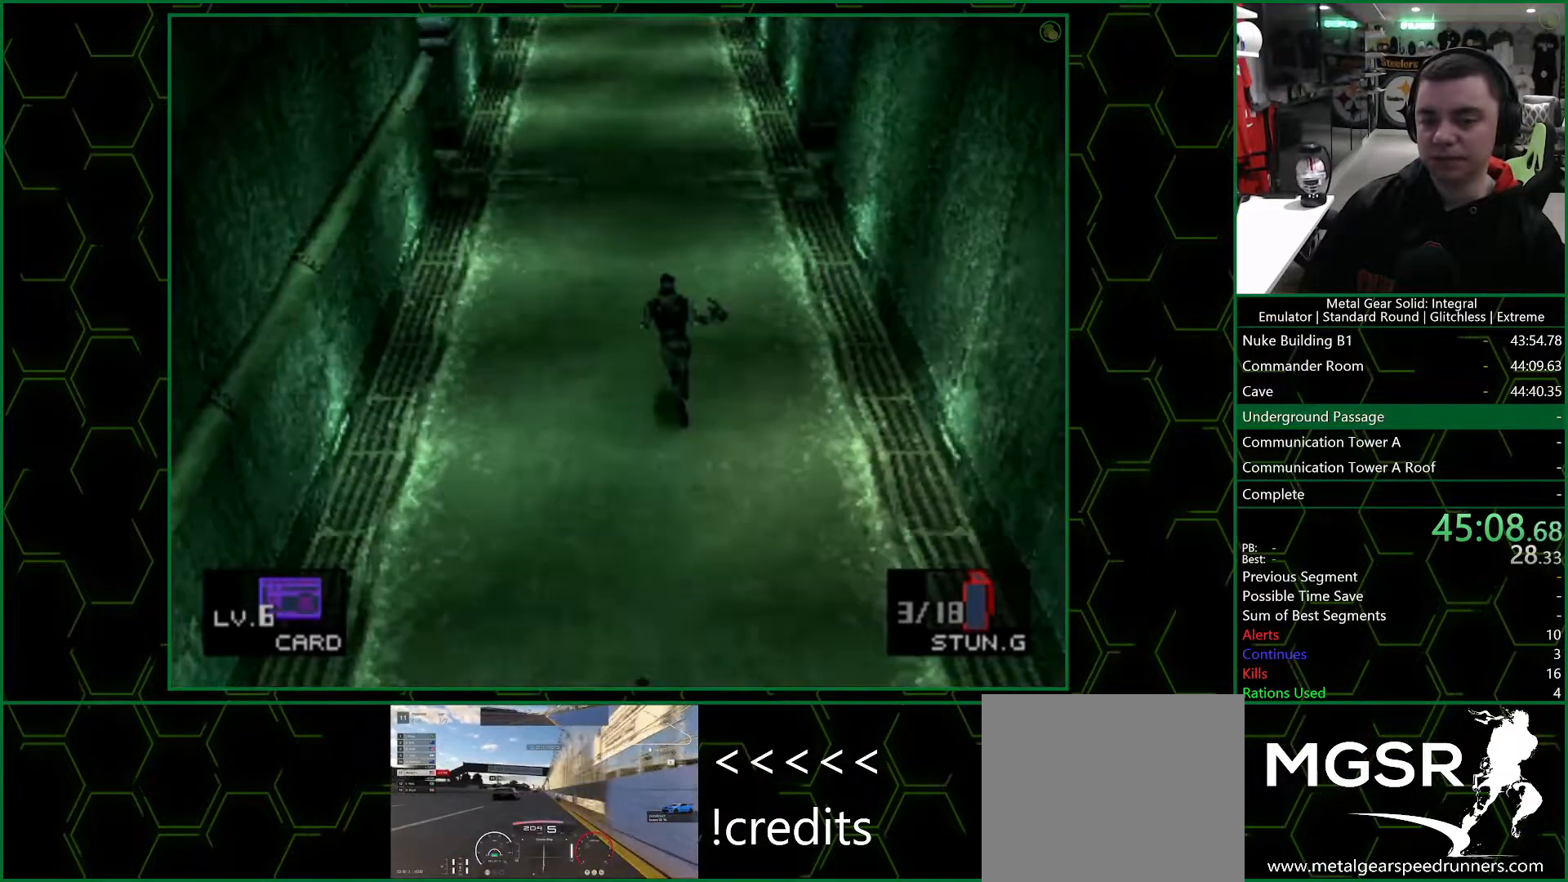
{"buttons": [], "left_stick": "up", "right_stick": "center", "events": []}
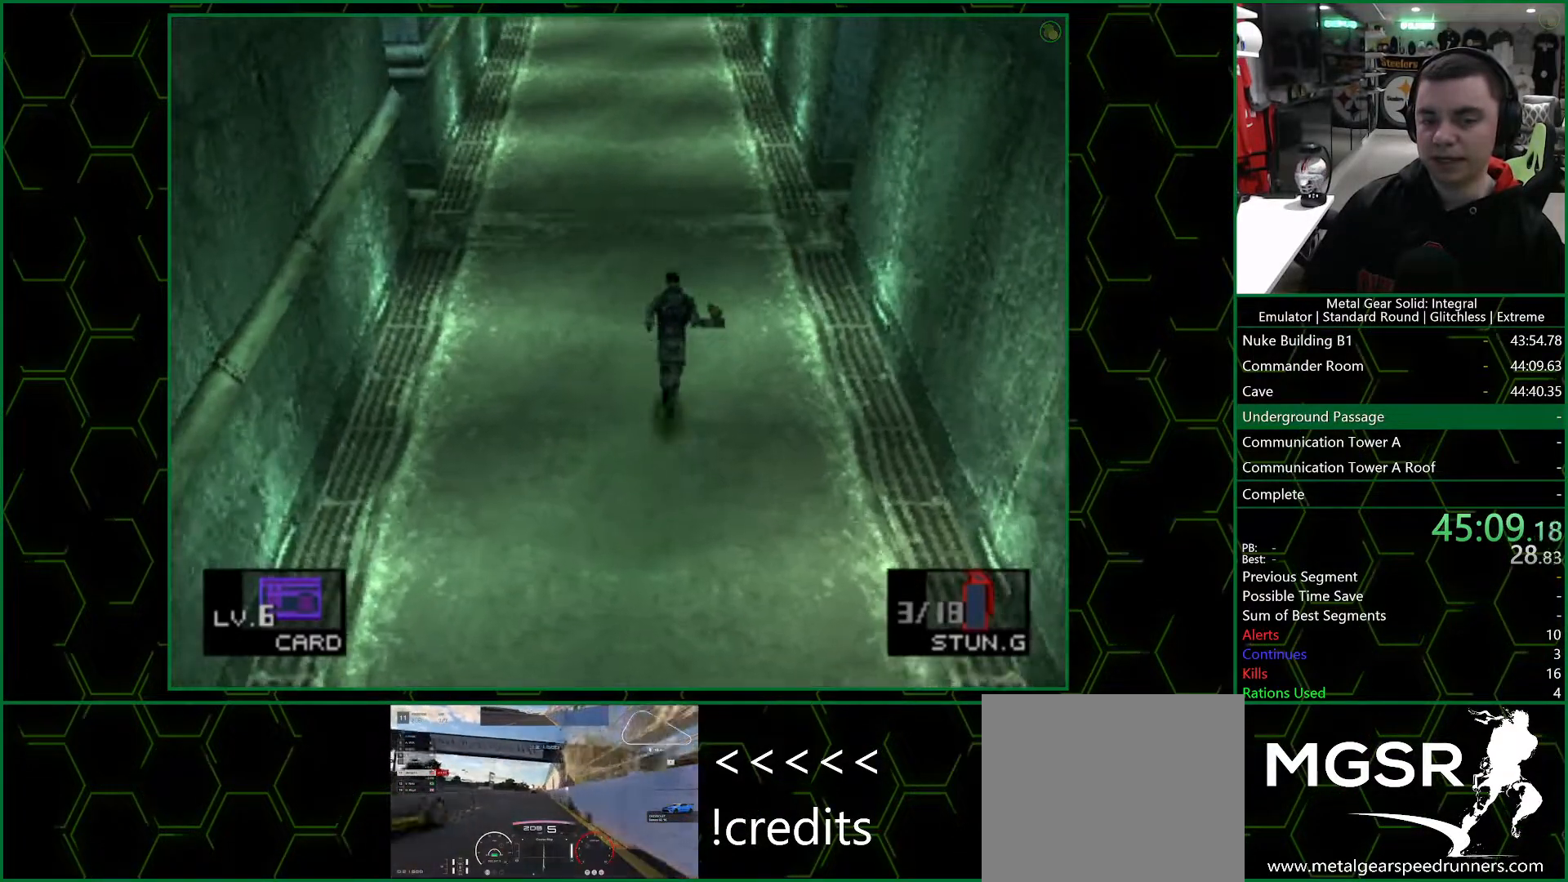
{"buttons": [], "left_stick": "up-left", "right_stick": "center", "events": [[50, "left_stick", "up-left"]]}
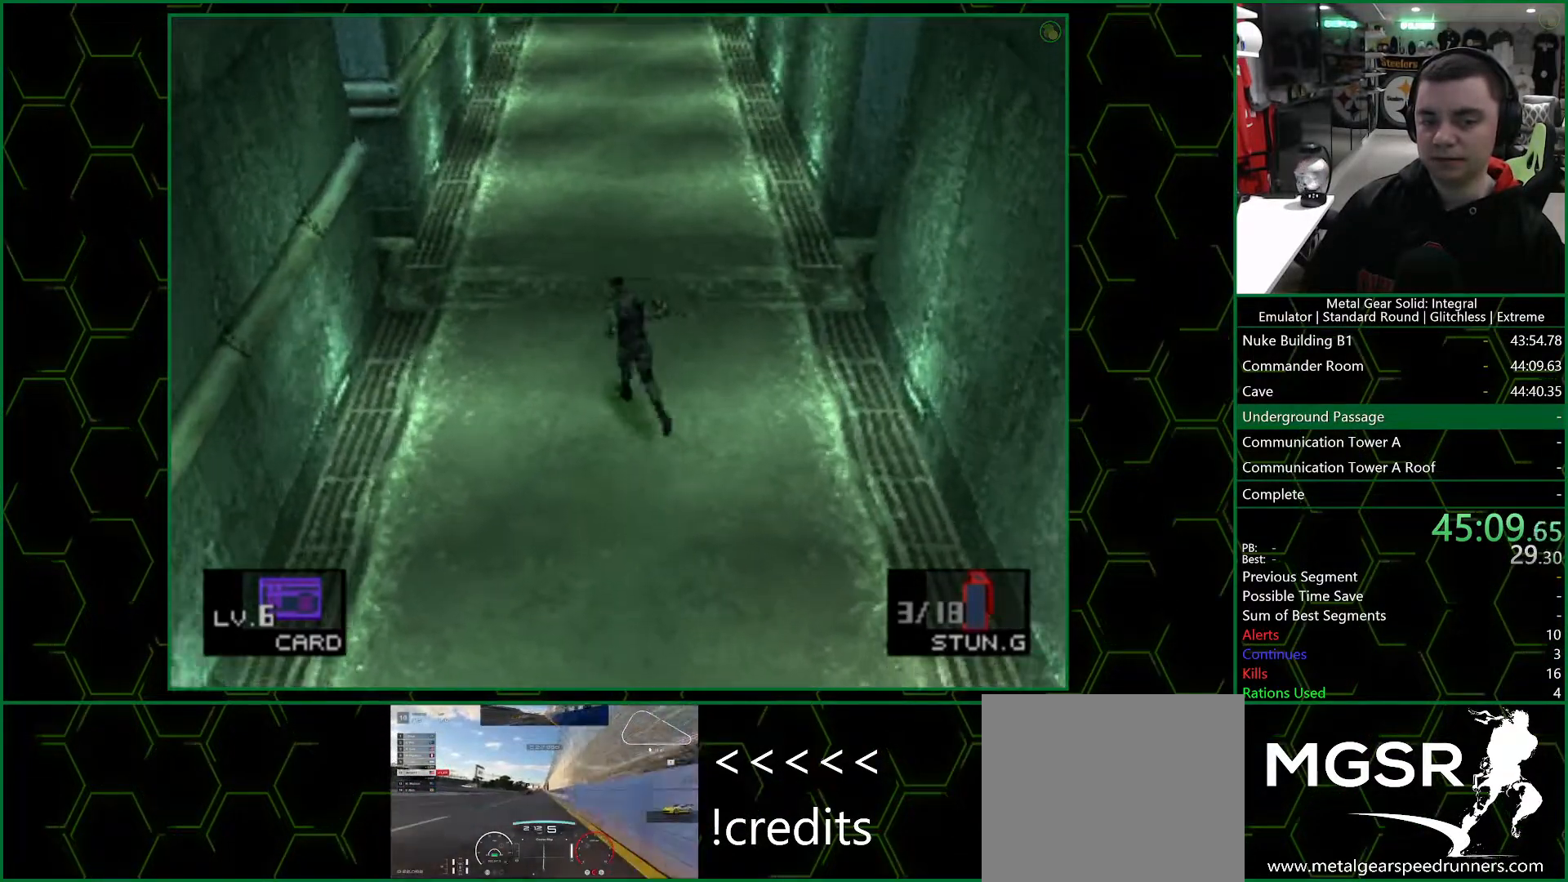
{"buttons": [], "left_stick": "up-left", "right_stick": "center", "events": []}
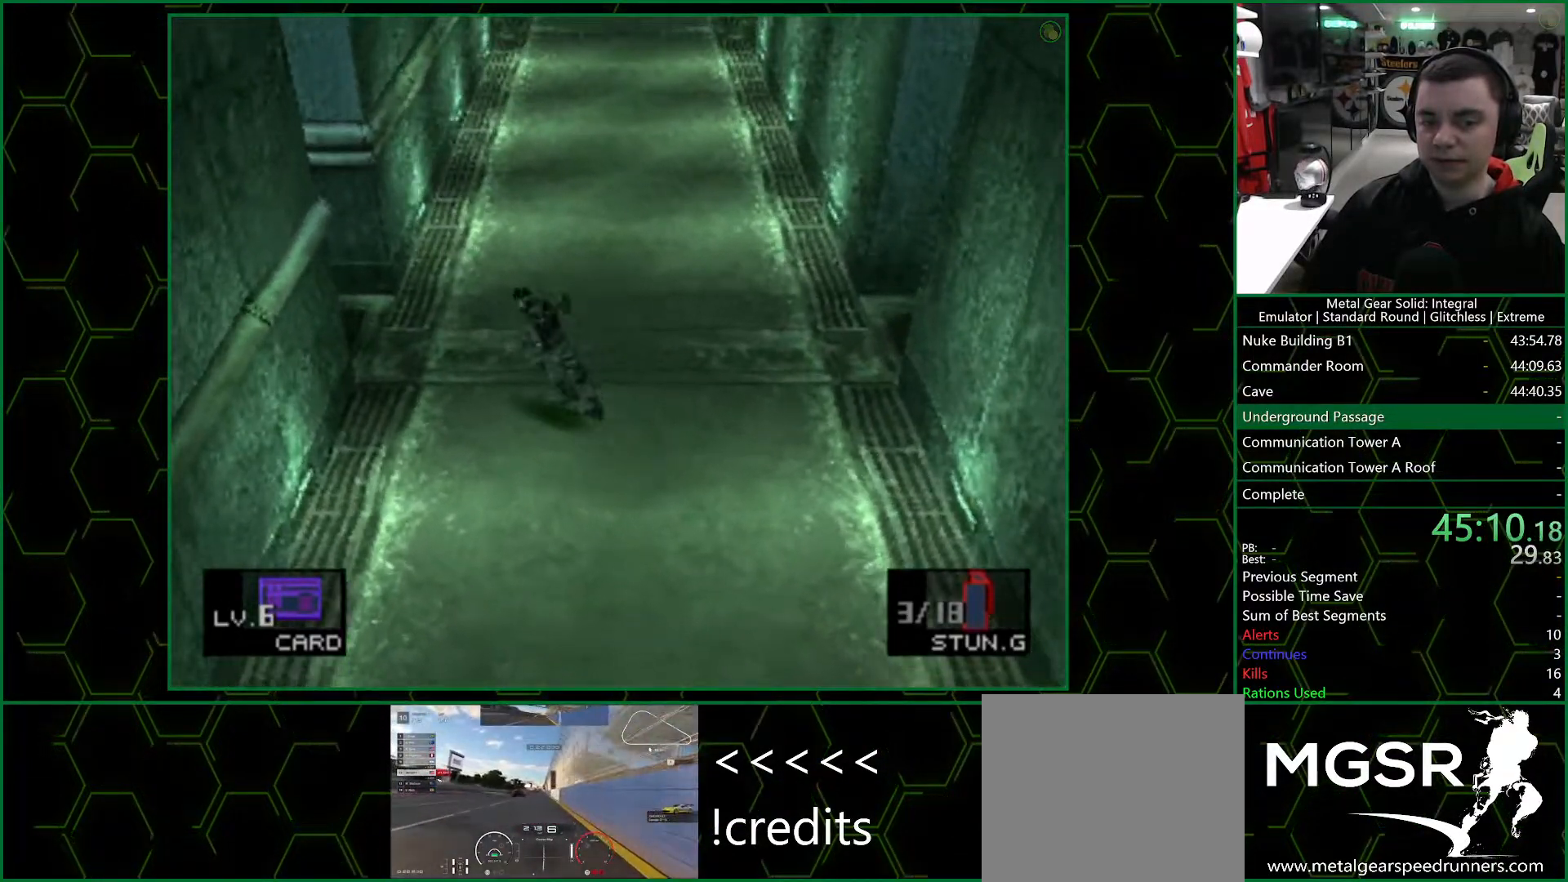
{"buttons": [], "left_stick": "up-left", "right_stick": "center", "events": []}
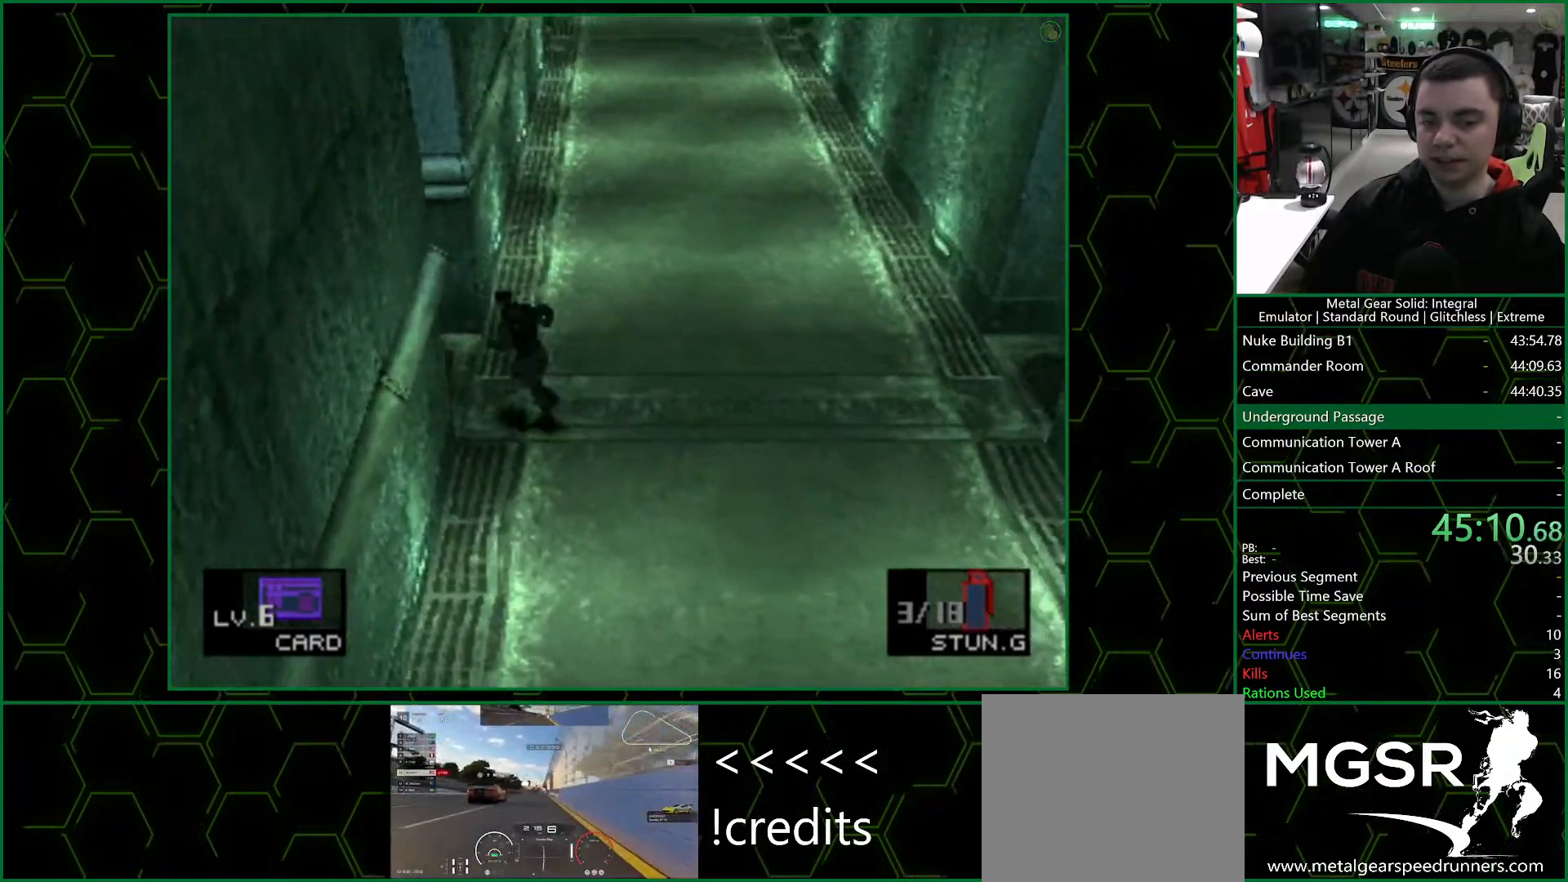
{"buttons": [], "left_stick": "up-right", "right_stick": "center", "events": [[233, "left_stick", "down-left"], [317, "left_stick", "down-right"], [367, "left_stick", "up-right"]]}
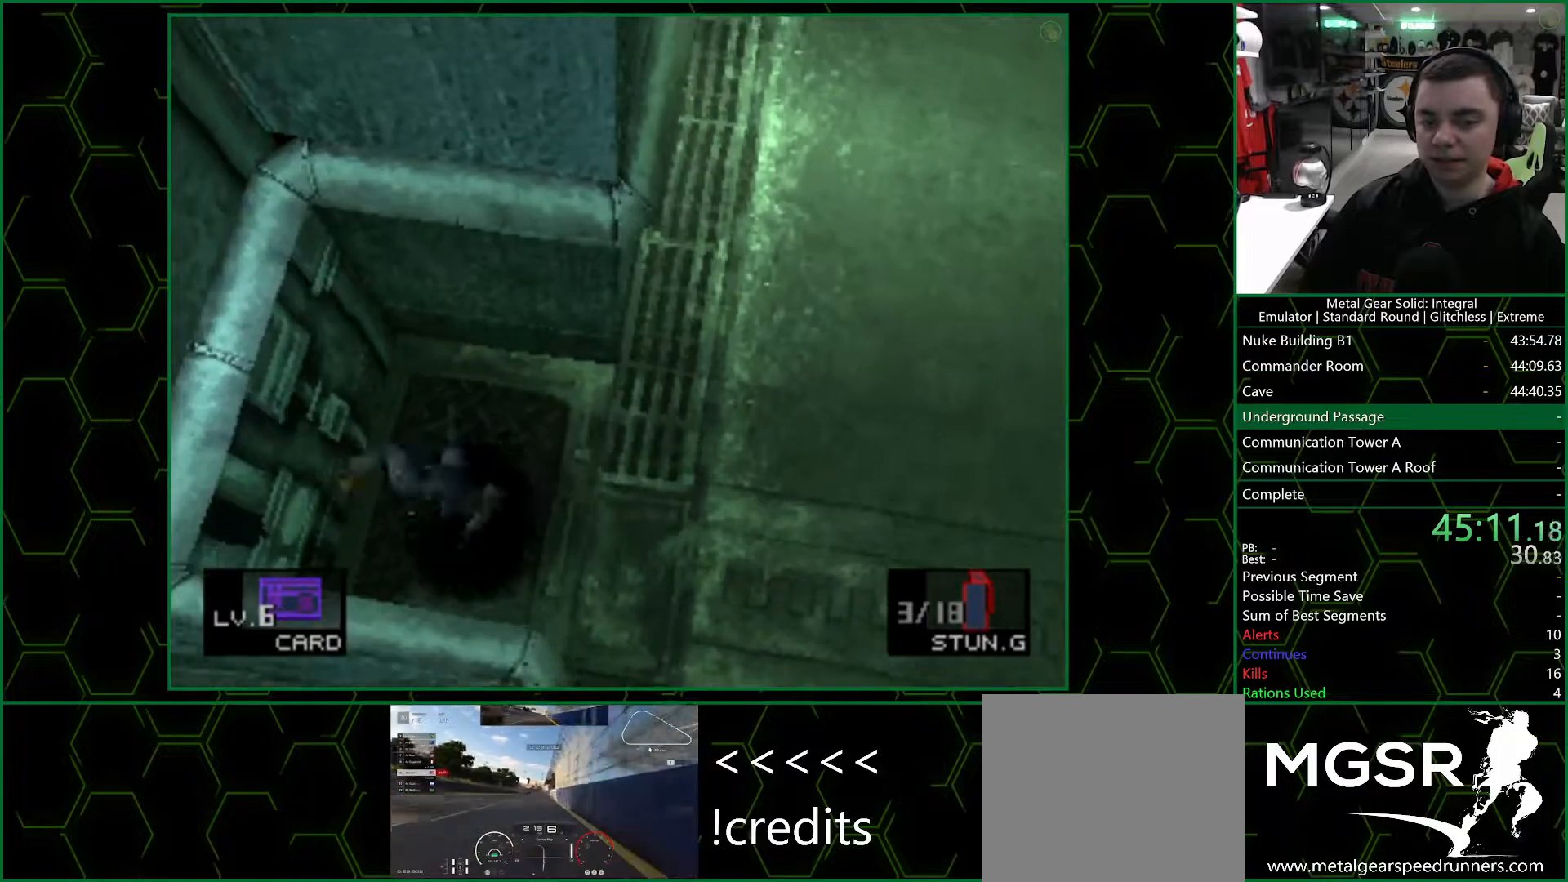
{"buttons": [], "left_stick": "up-right", "right_stick": "center", "events": []}
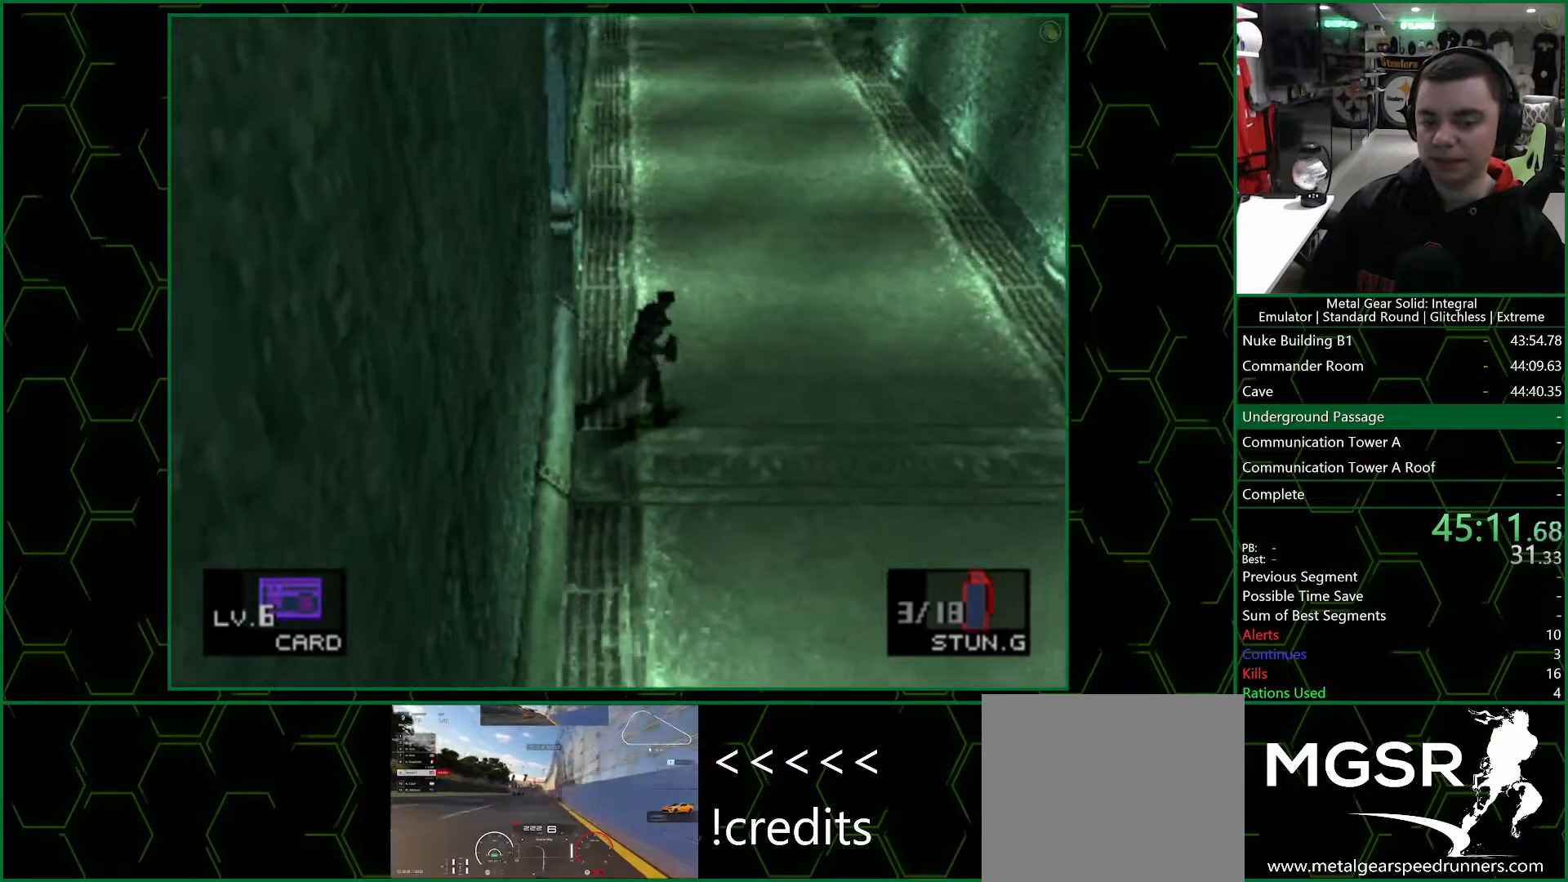
{"buttons": [], "left_stick": "up-right", "right_stick": "center", "events": []}
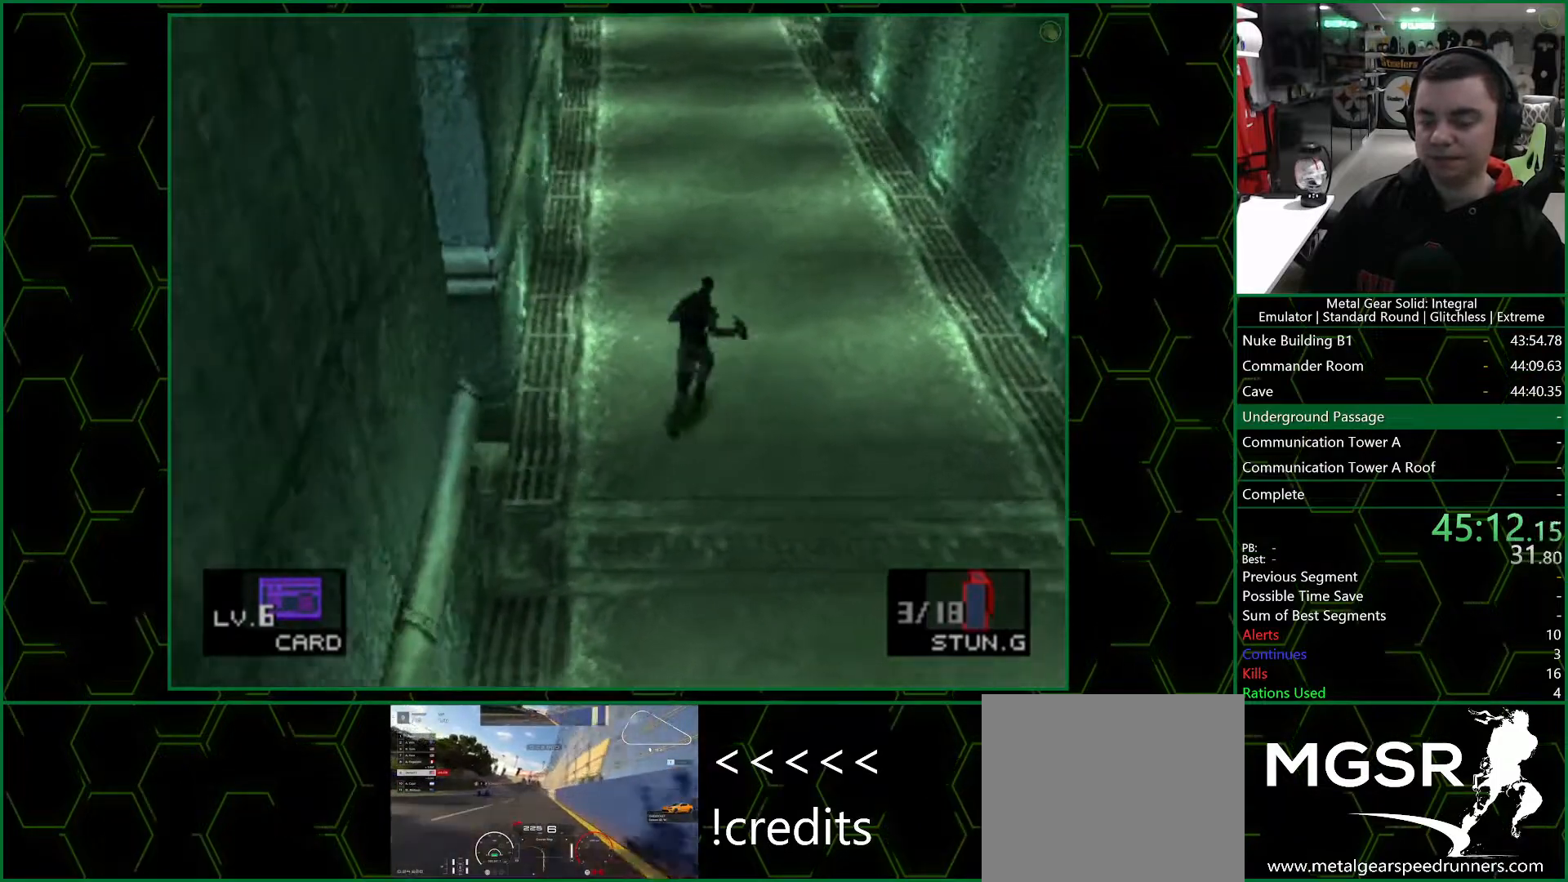
{"buttons": [], "left_stick": "up-right", "right_stick": "center", "events": []}
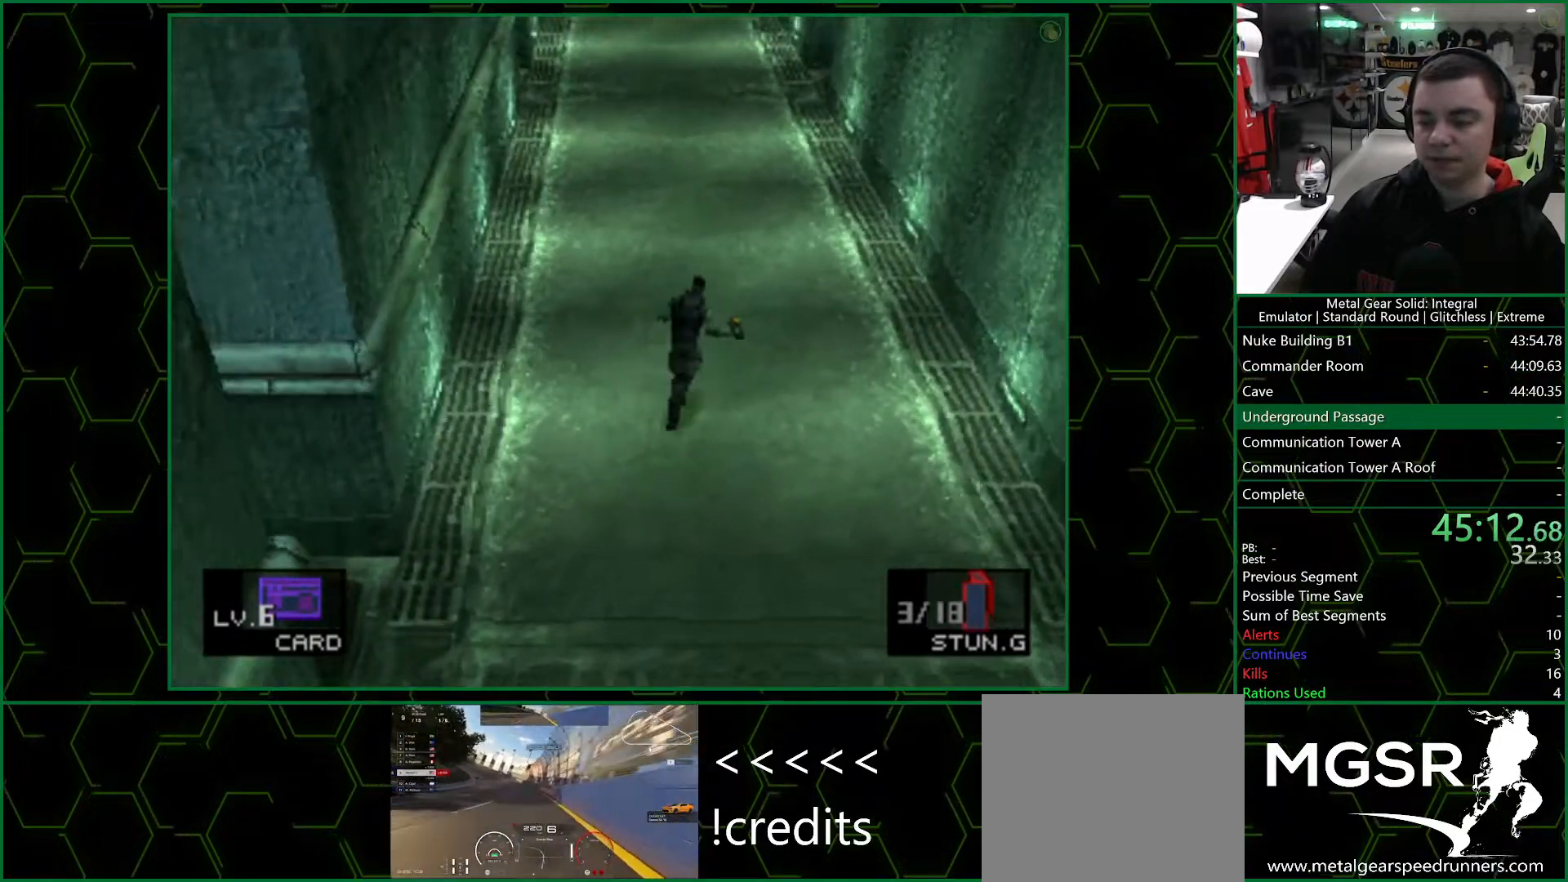
{"buttons": [], "left_stick": "up-right", "right_stick": "center", "events": []}
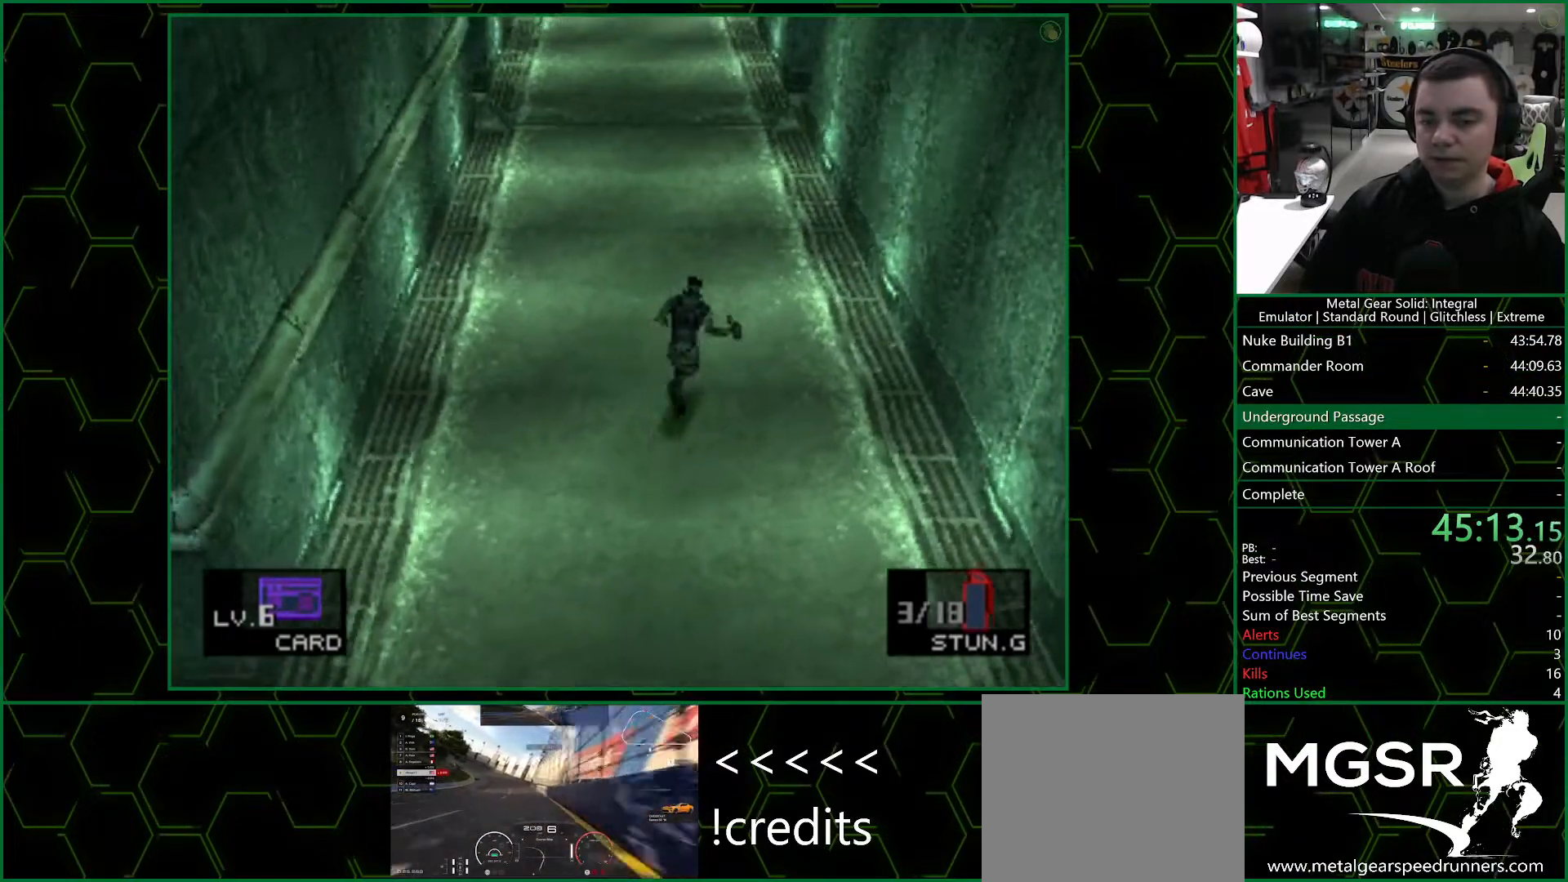
{"buttons": [], "left_stick": "up-right", "right_stick": "center", "events": []}
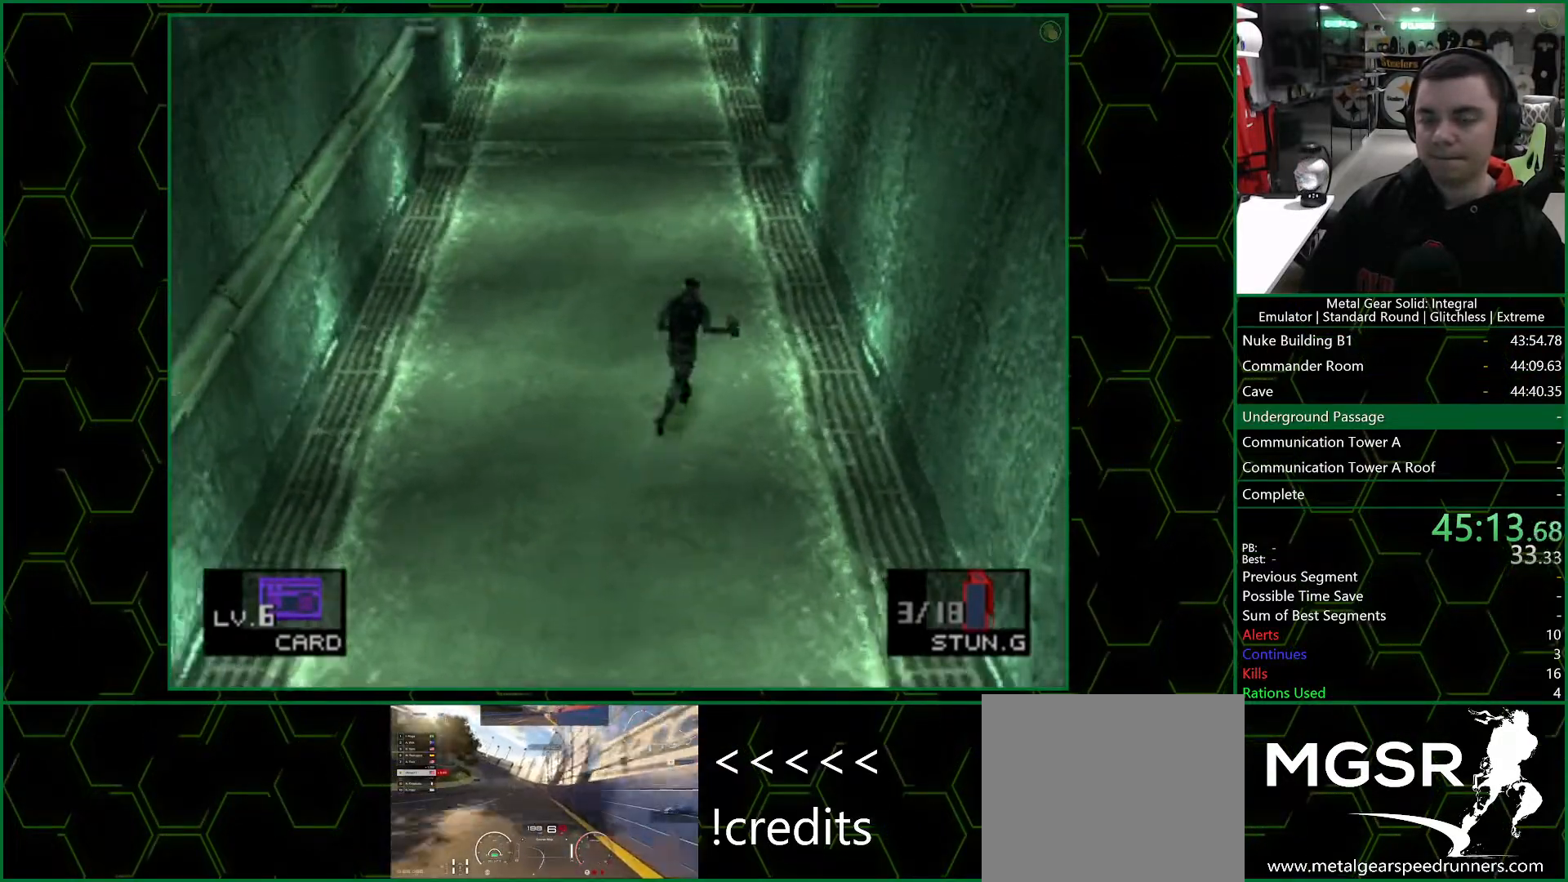
{"buttons": [], "left_stick": "up-right", "right_stick": "center", "events": []}
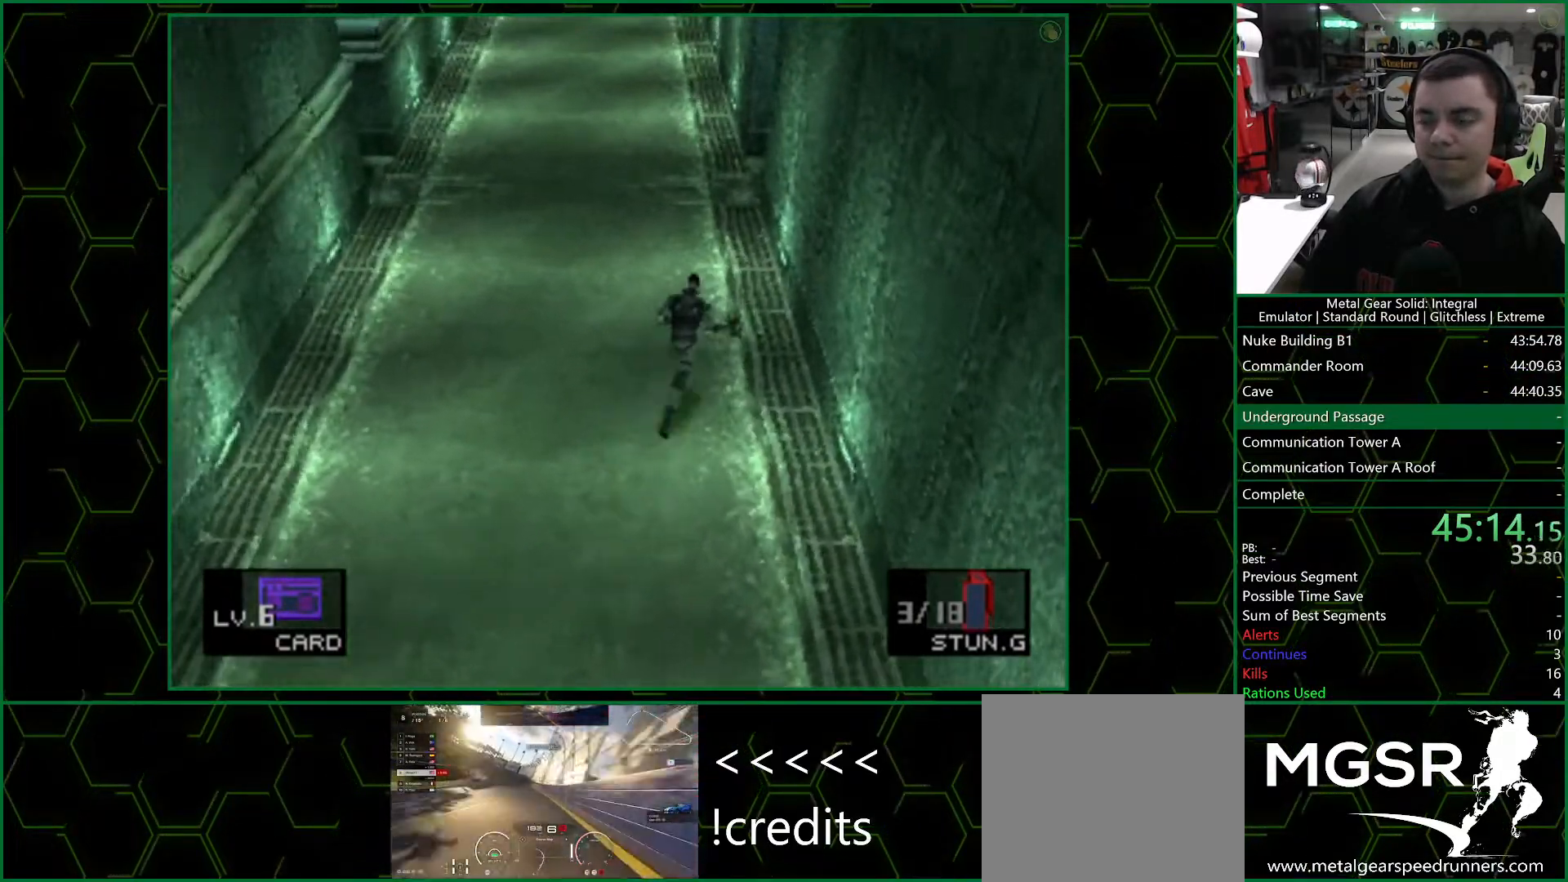
{"buttons": [], "left_stick": "up-right", "right_stick": "center", "events": []}
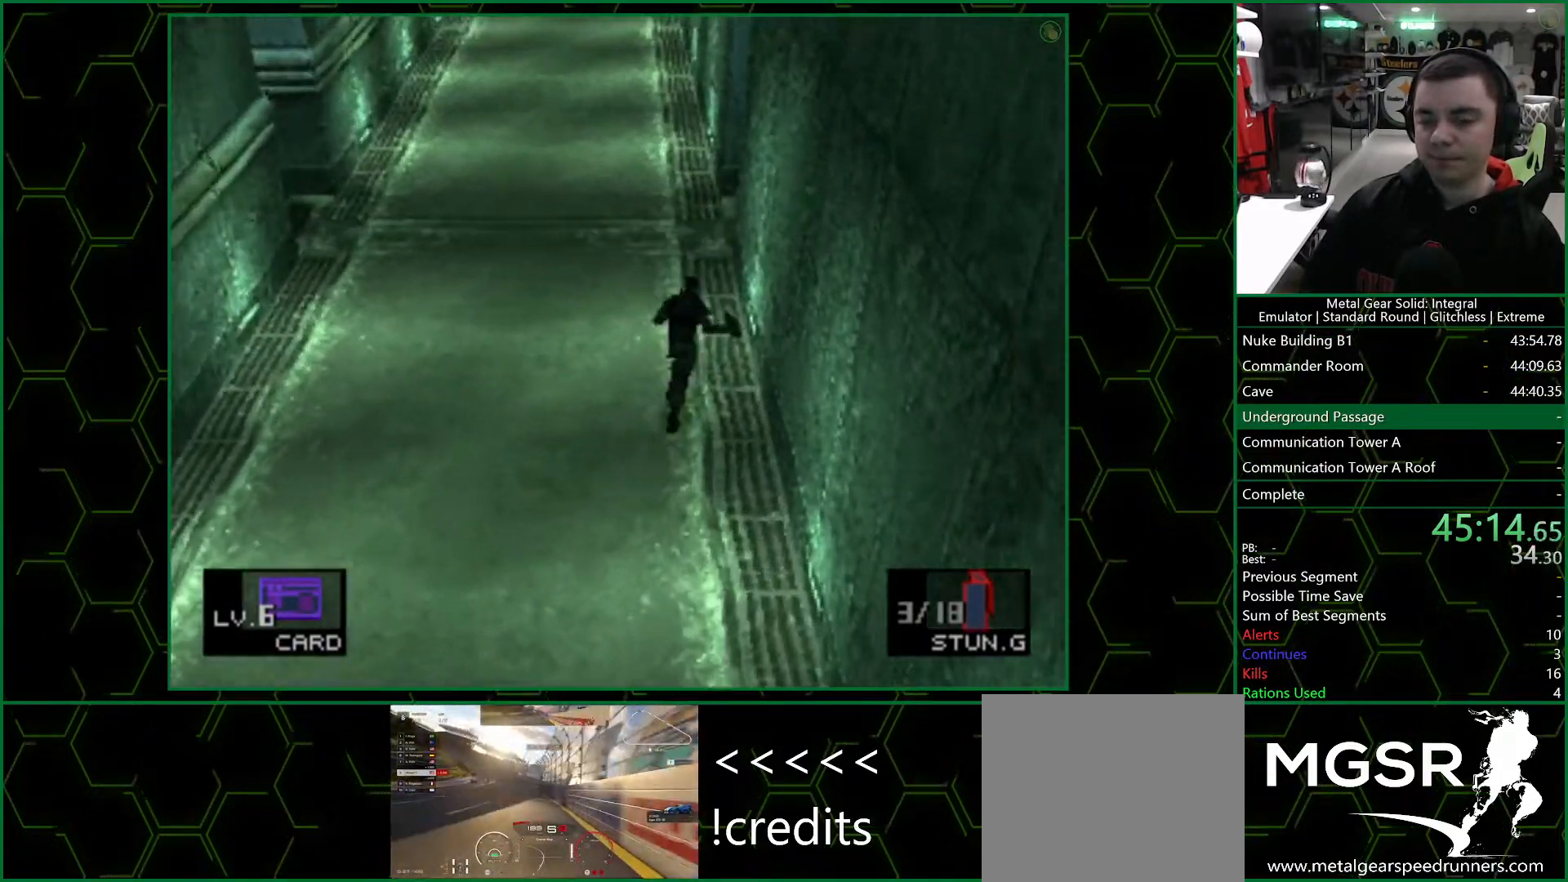
{"buttons": ["DPAD_UP"], "left_stick": "center", "right_stick": "center", "events": [[233, "DPAD_UP", "down"], [250, "left_stick", "center"]]}
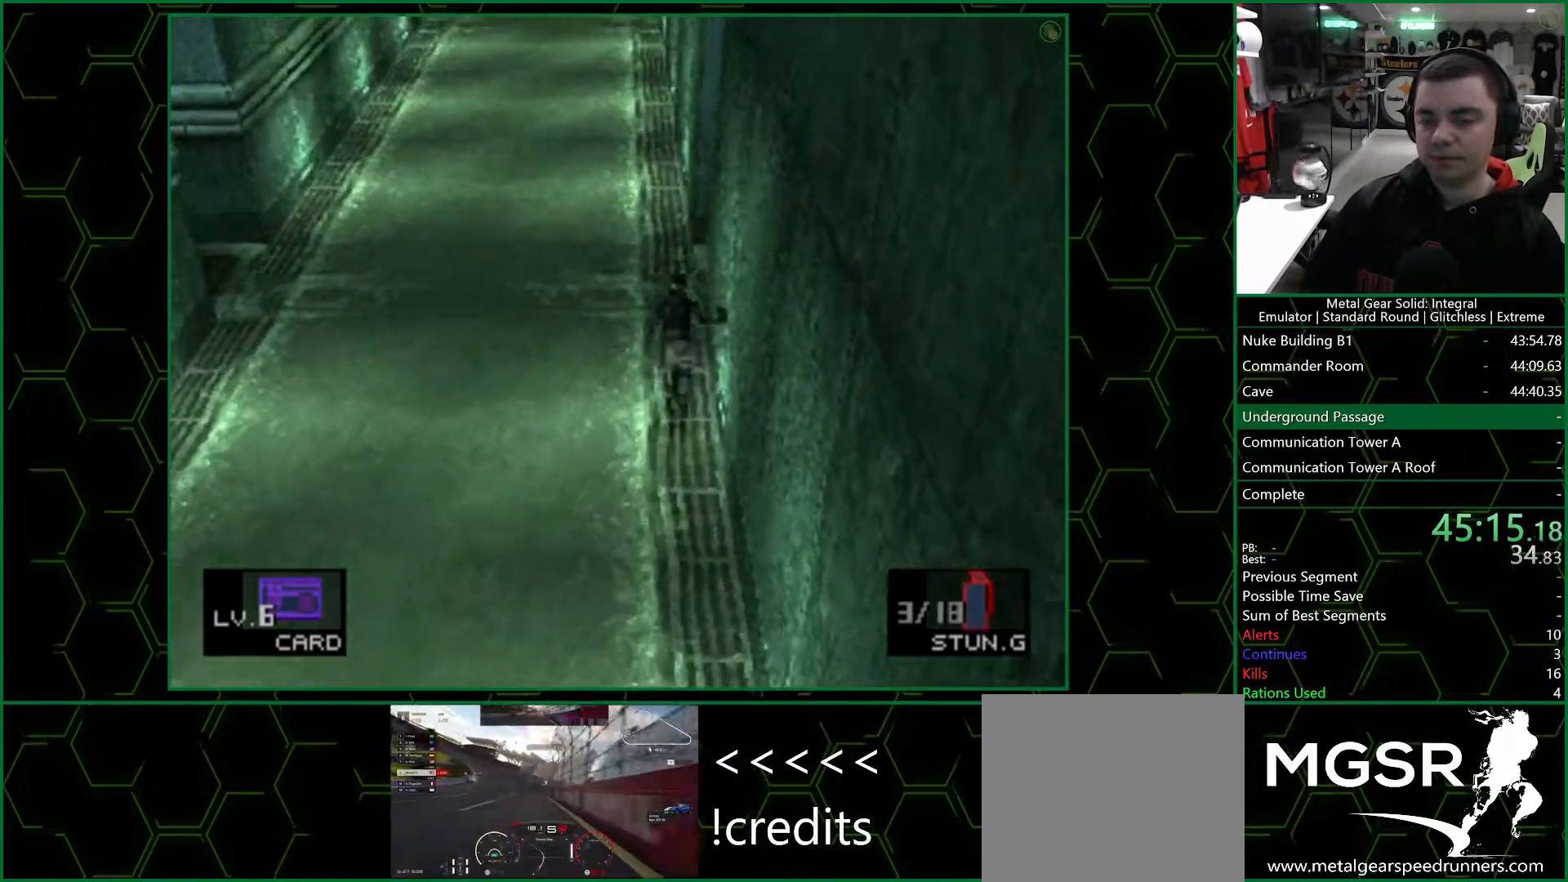
{"buttons": ["DPAD_UP"], "left_stick": "center", "right_stick": "center", "events": []}
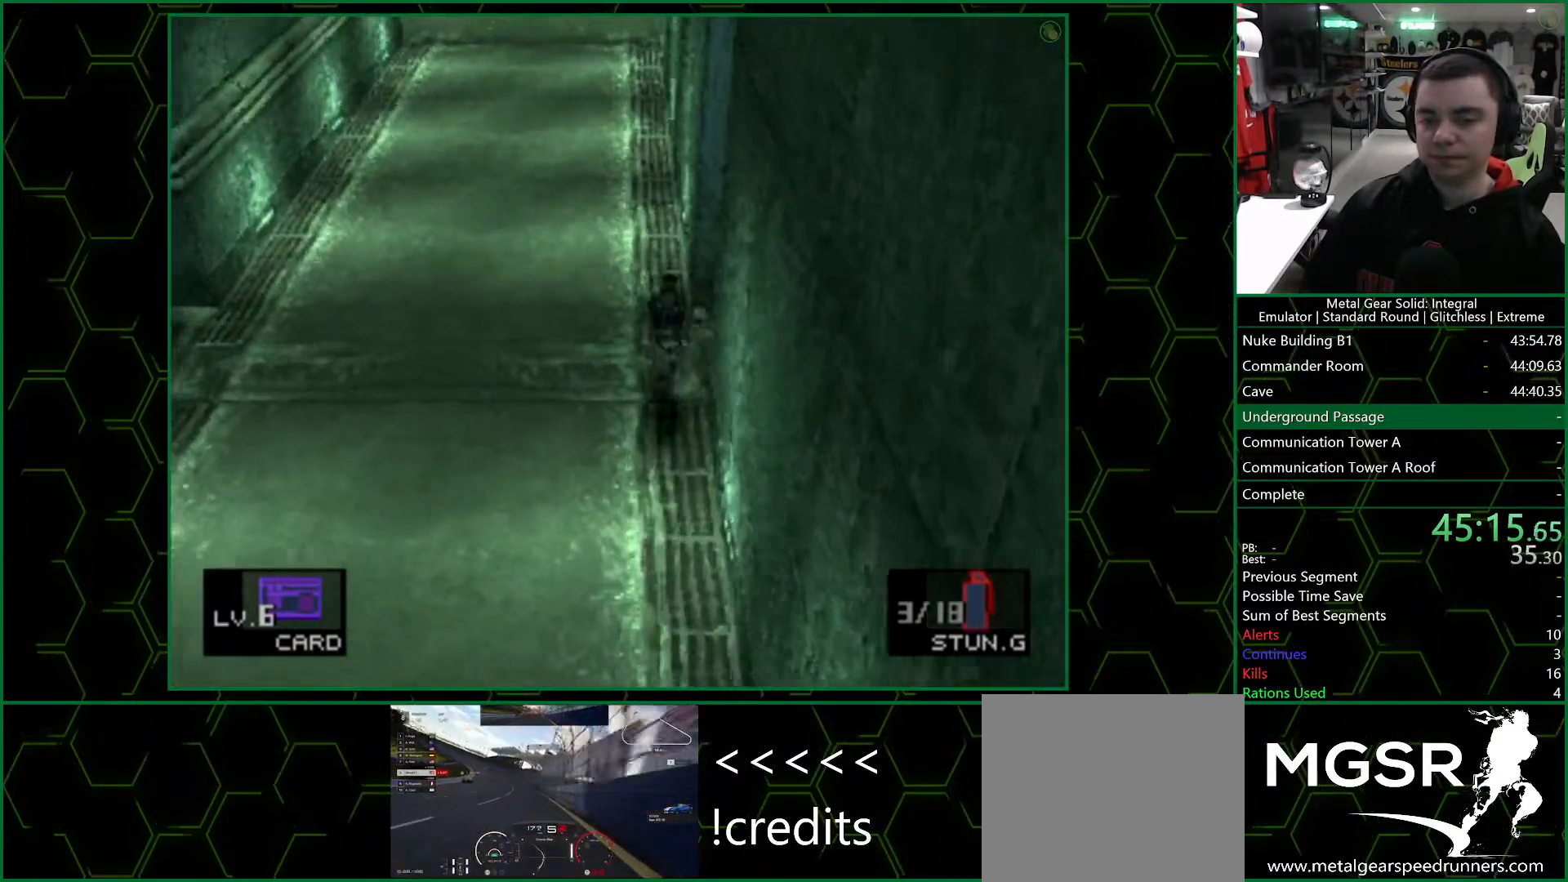
{"buttons": ["DPAD_UP"], "left_stick": "center", "right_stick": "center", "events": []}
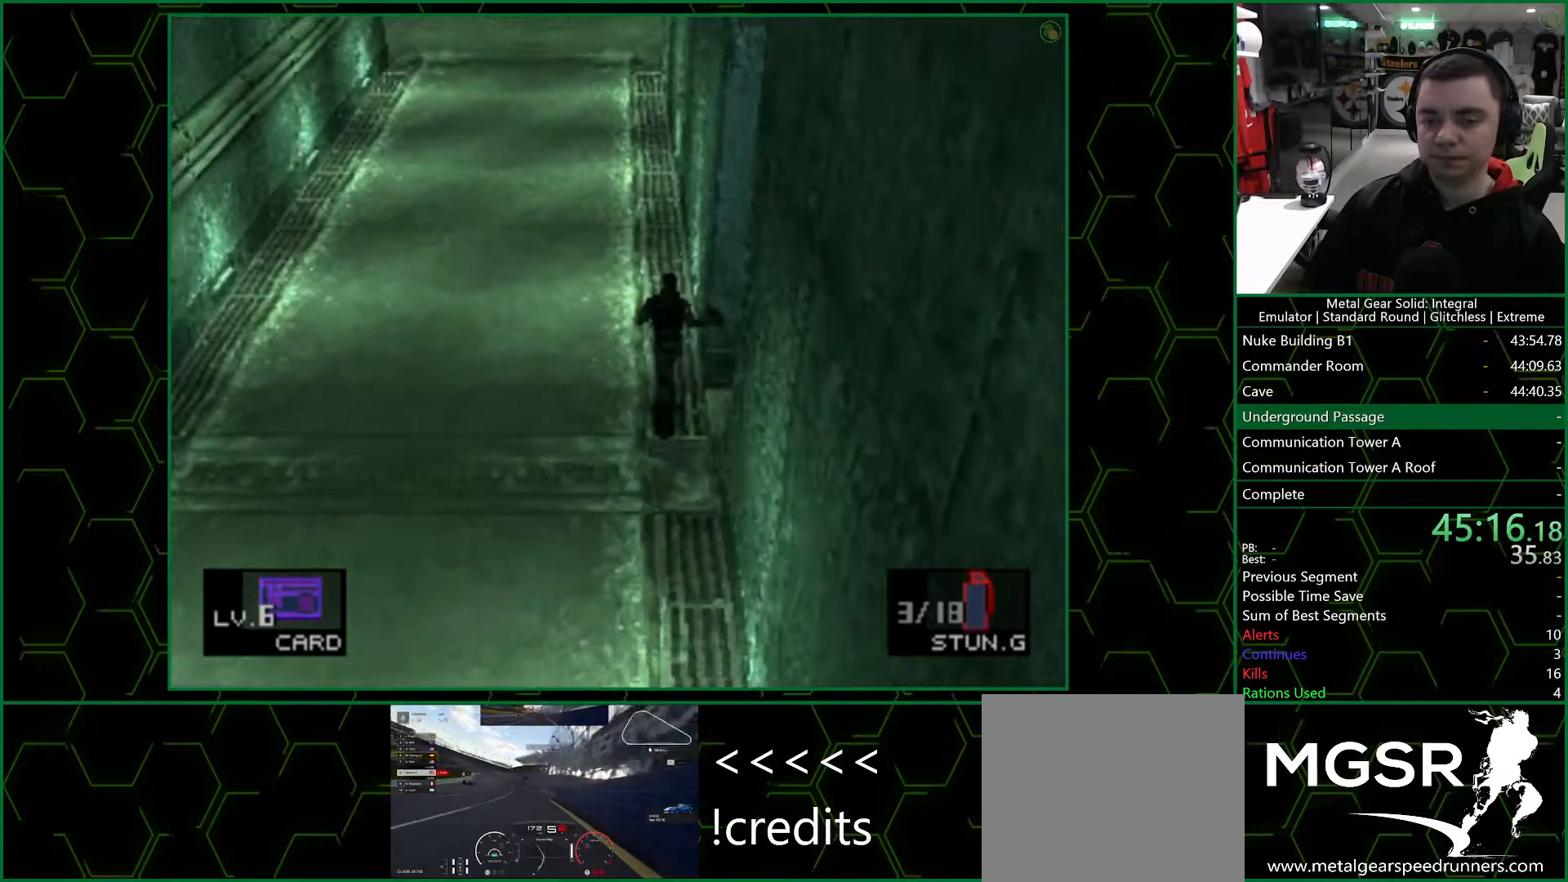
{"buttons": ["DPAD_UP"], "left_stick": "center", "right_stick": "center", "events": [[200, "DPAD_RIGHT", "down"], [350, "DPAD_RIGHT", "up"]]}
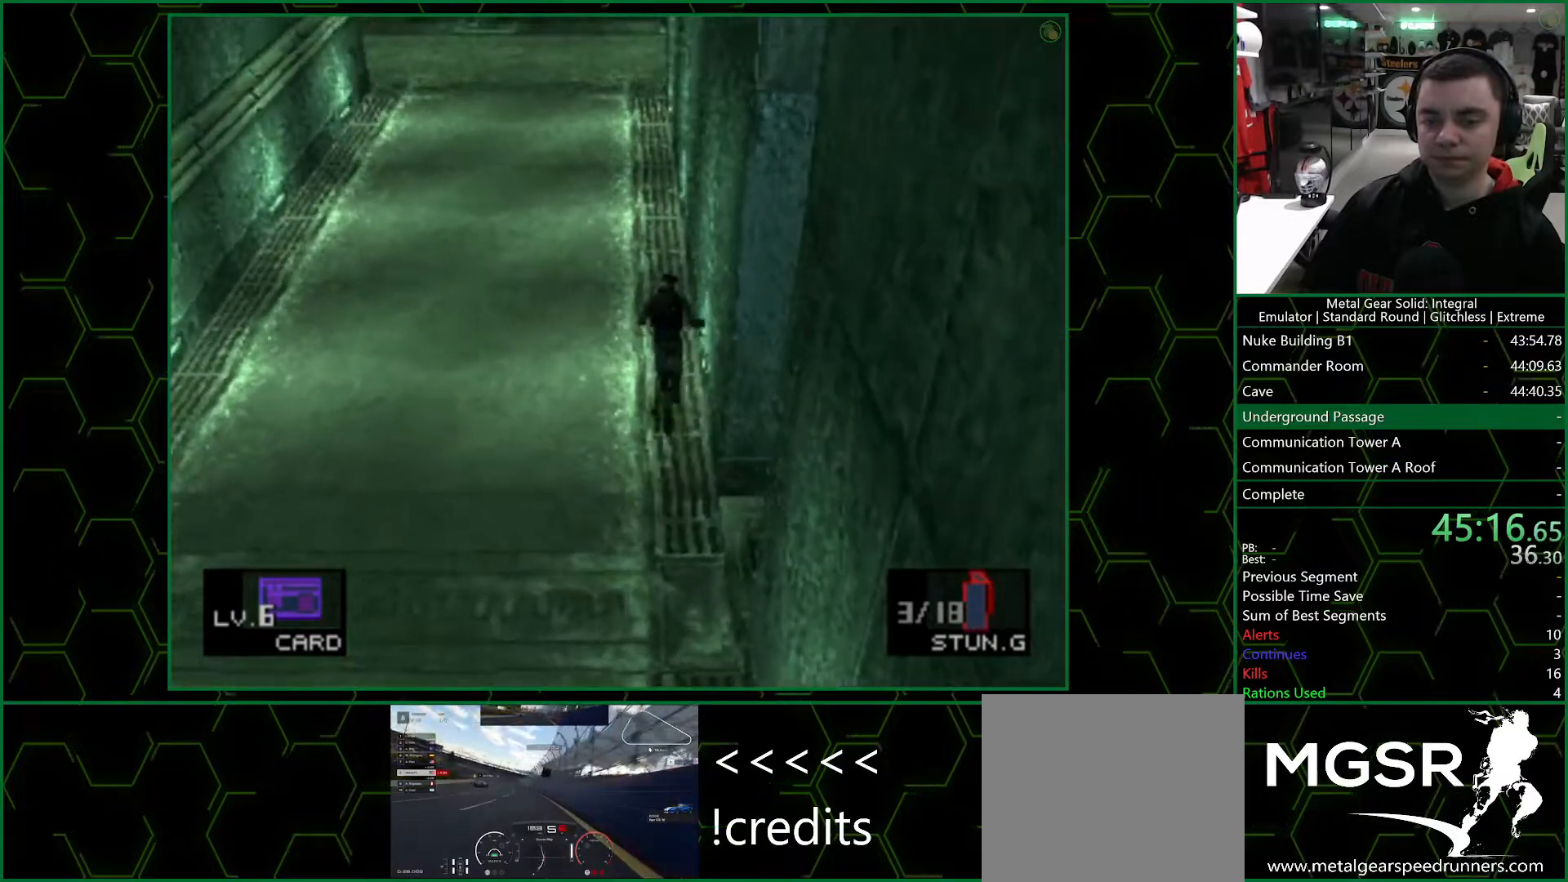
{"buttons": ["DPAD_UP"], "left_stick": "center", "right_stick": "center", "events": []}
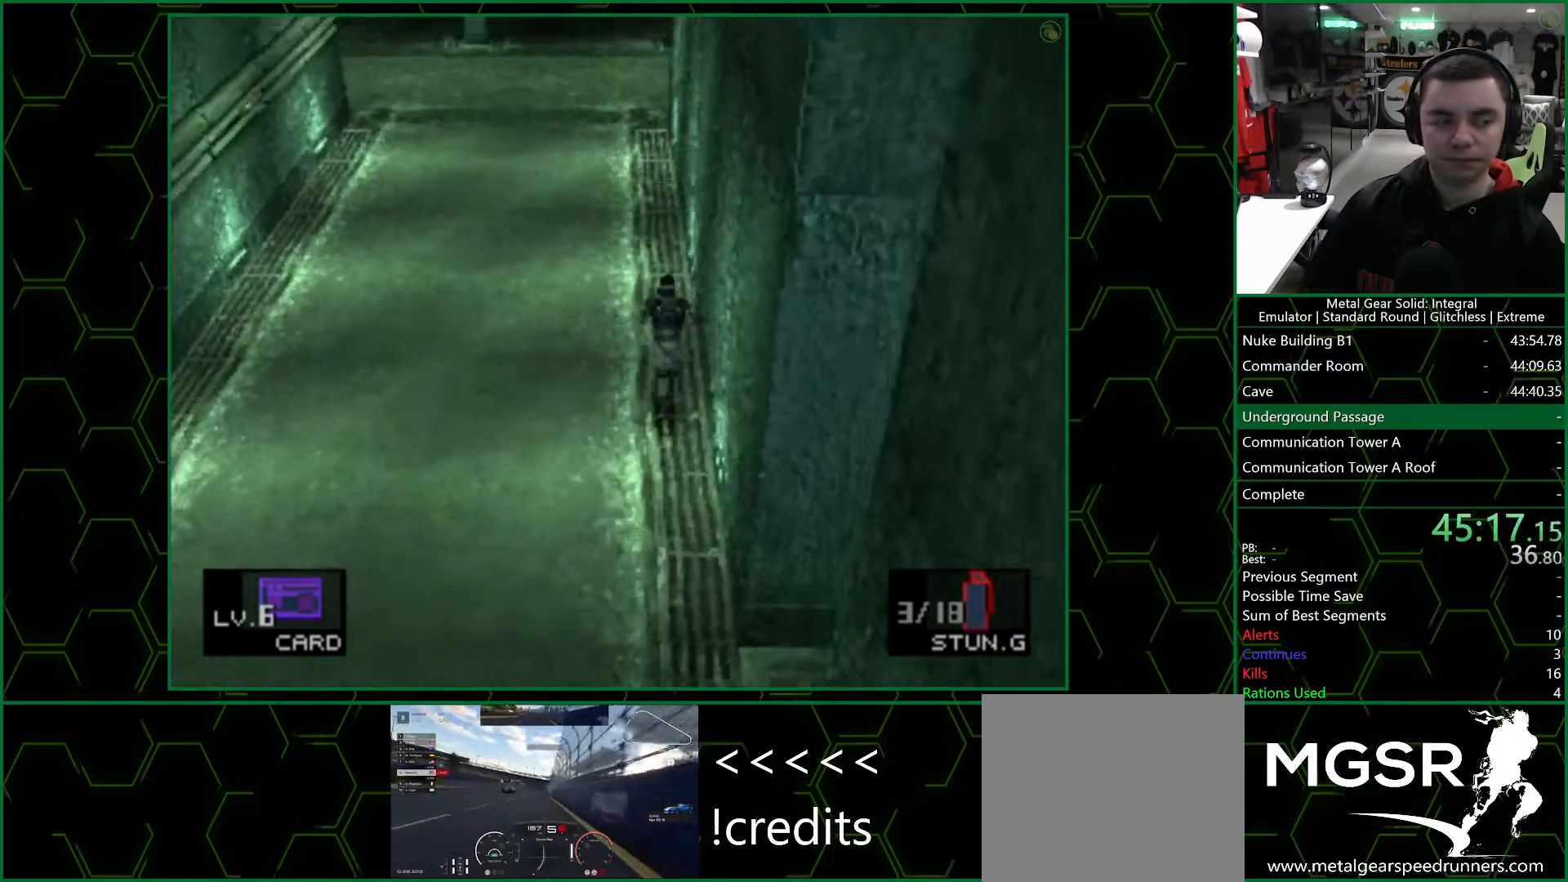
{"buttons": ["DPAD_UP"], "left_stick": "center", "right_stick": "center", "events": []}
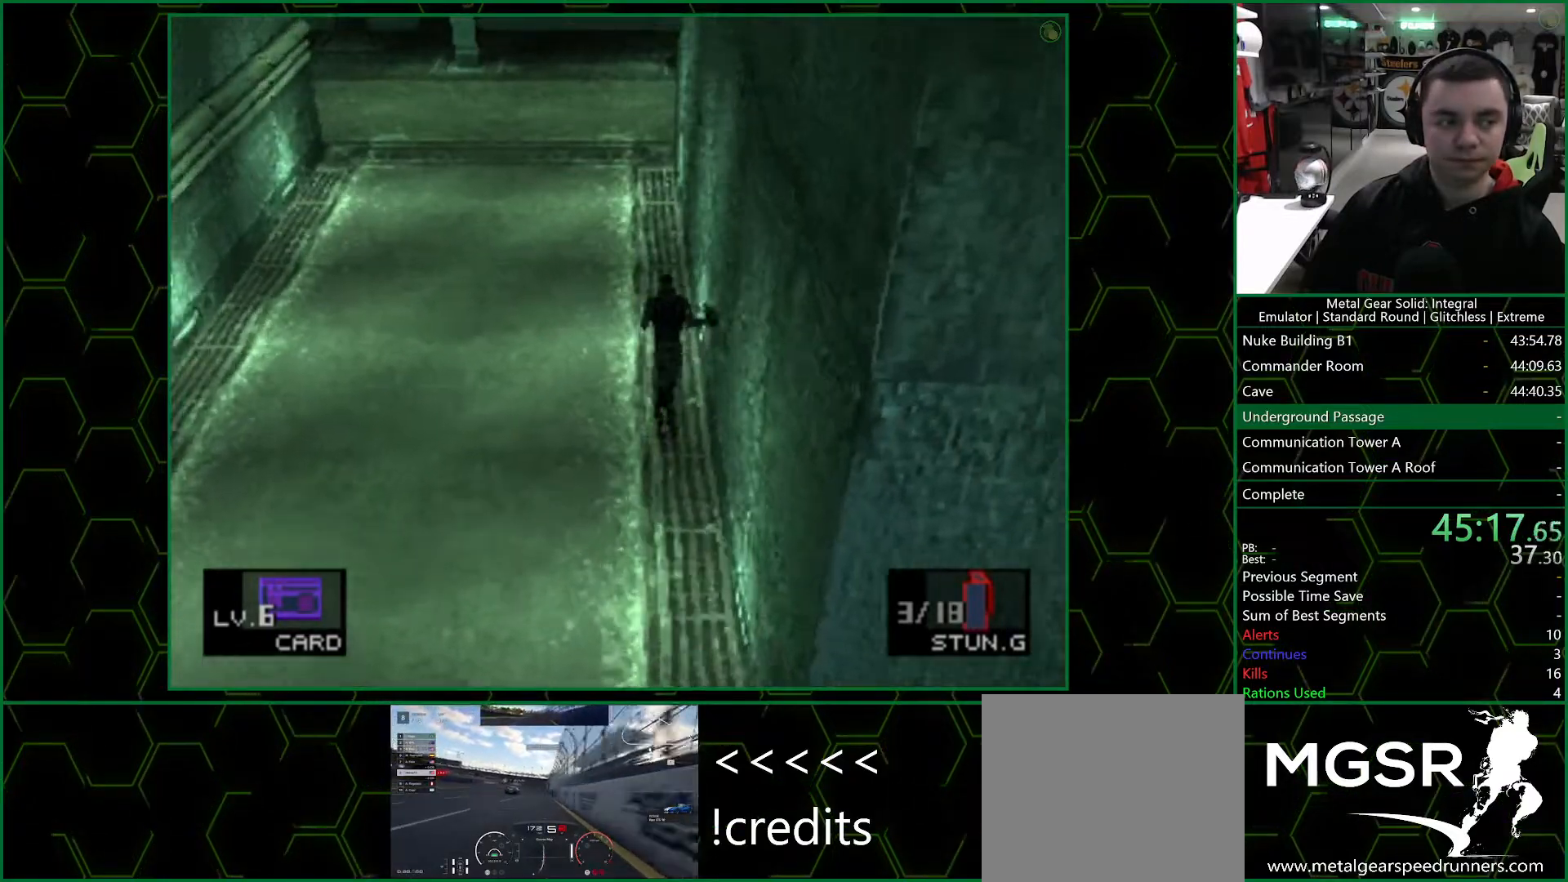
{"buttons": ["DPAD_UP"], "left_stick": "center", "right_stick": "center", "events": []}
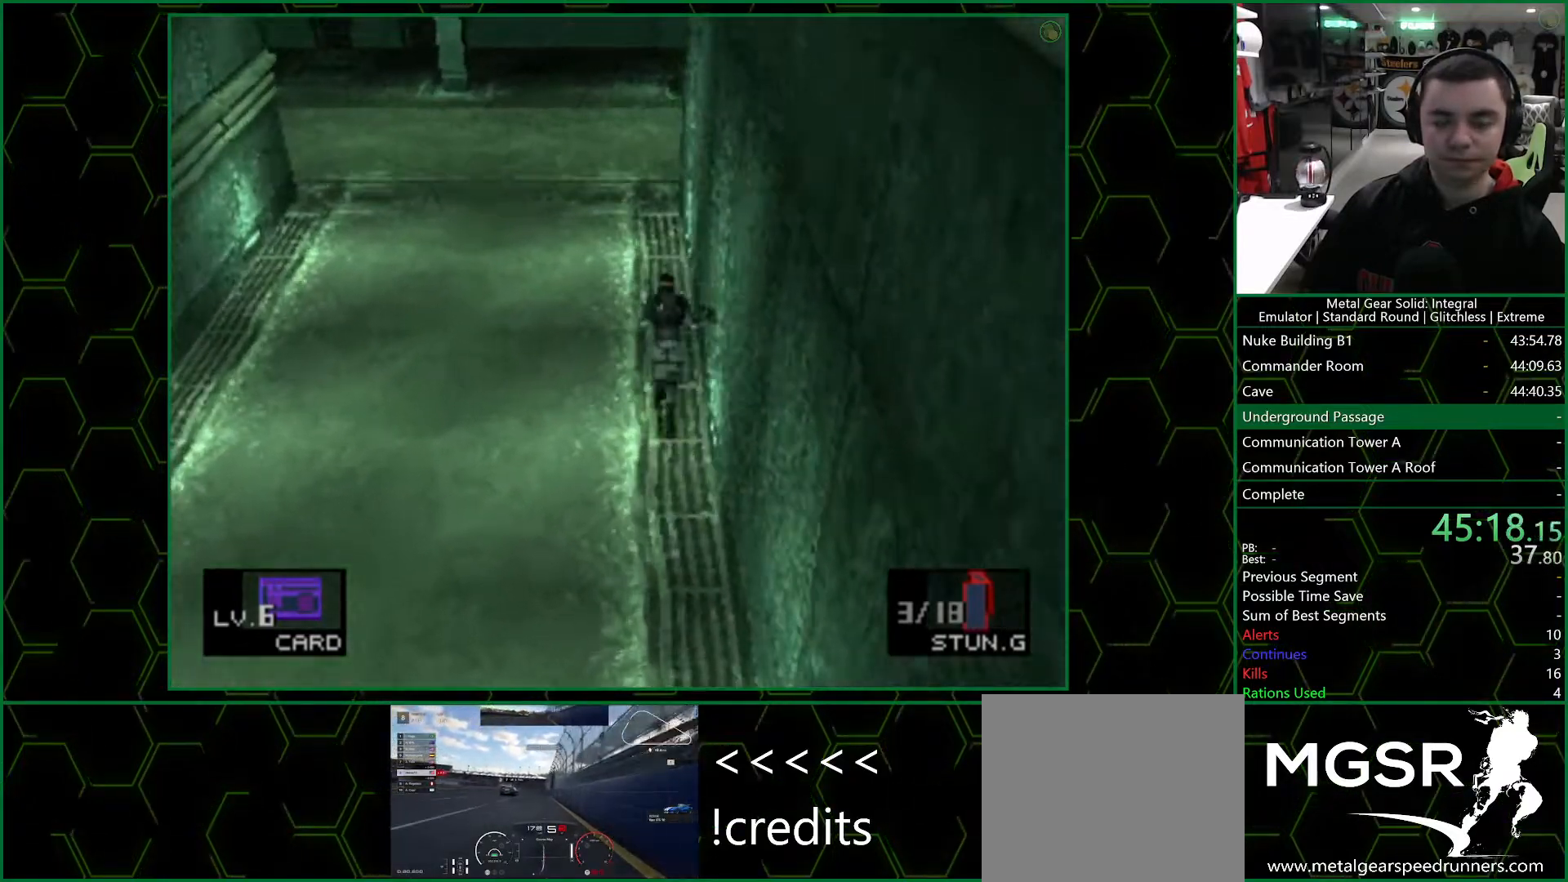
{"buttons": ["DPAD_UP"], "left_stick": "center", "right_stick": "center", "events": []}
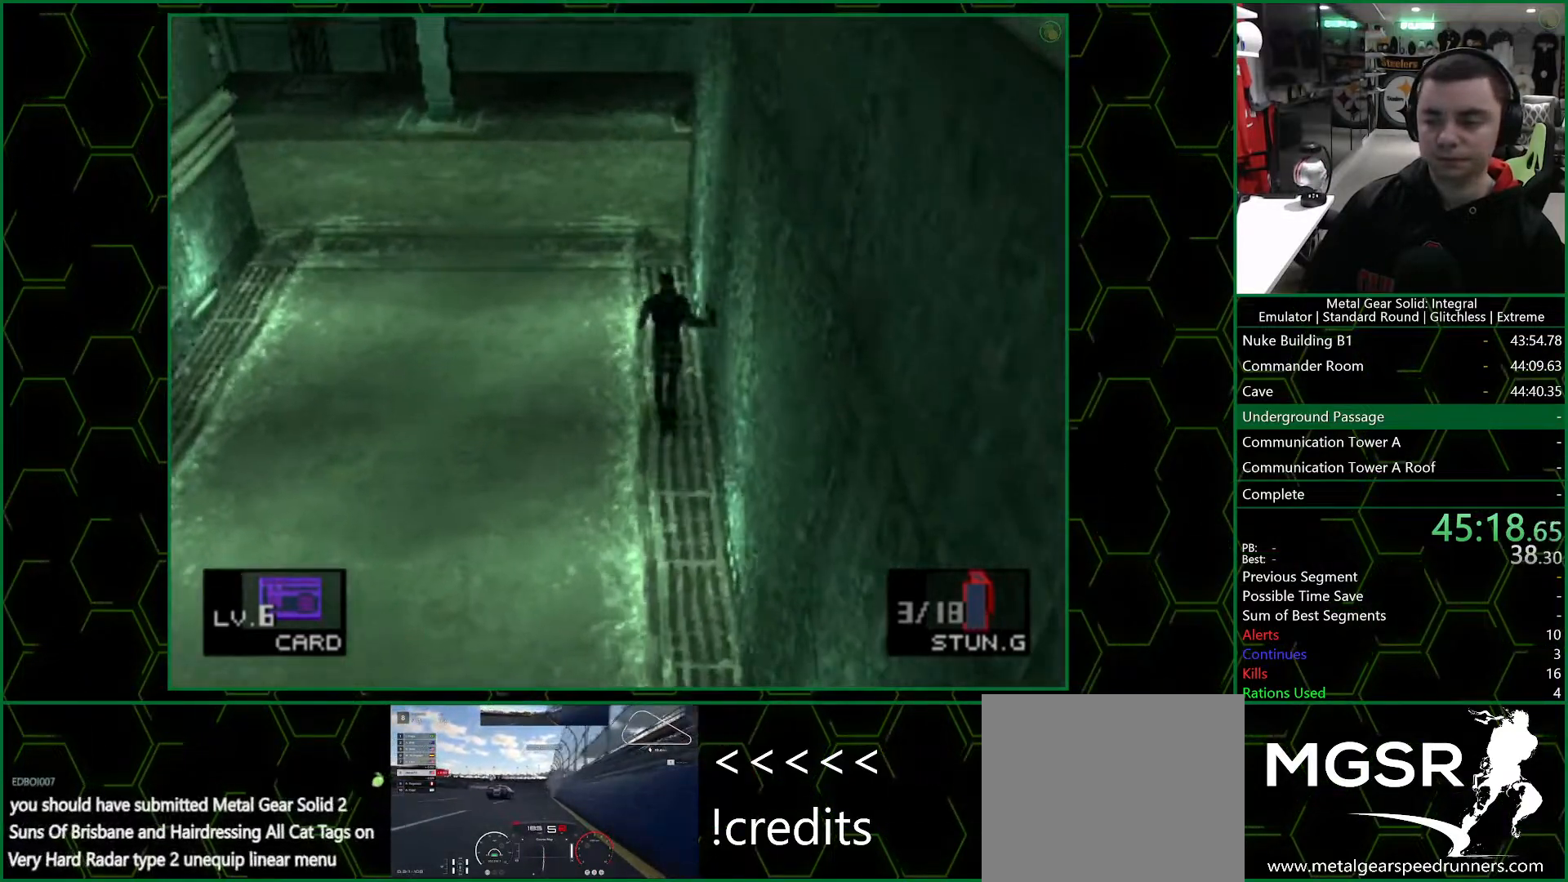
{"buttons": [], "left_stick": "up-right", "right_stick": "center", "events": [[367, "left_stick", "up-right"], [467, "DPAD_UP", "up"]]}
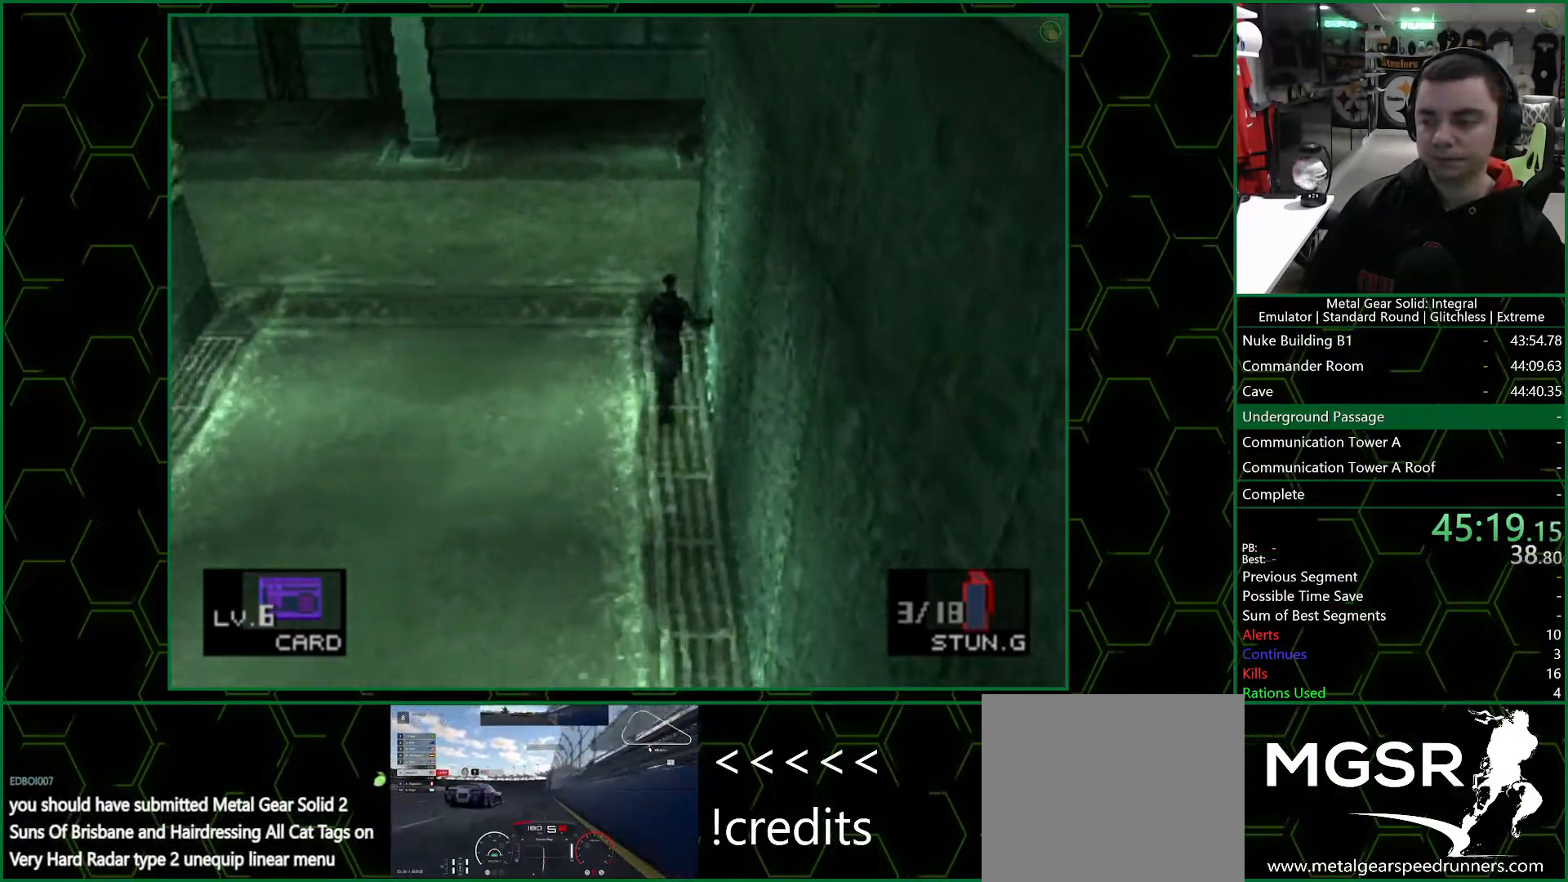
{"buttons": [], "left_stick": "up-right", "right_stick": "center", "events": []}
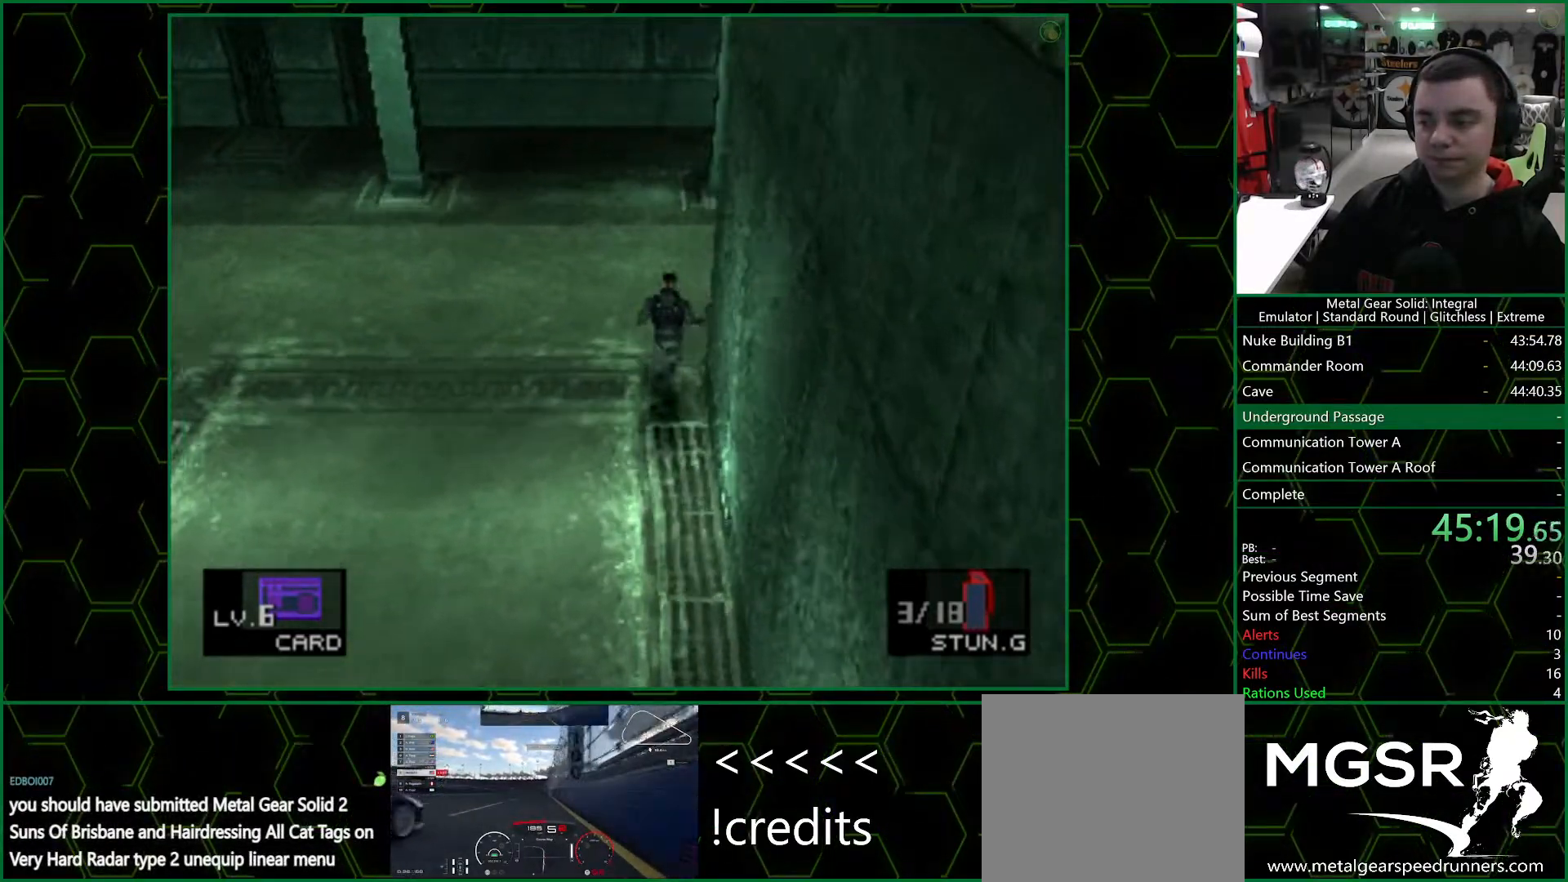
{"buttons": [], "left_stick": "up-right", "right_stick": "center", "events": []}
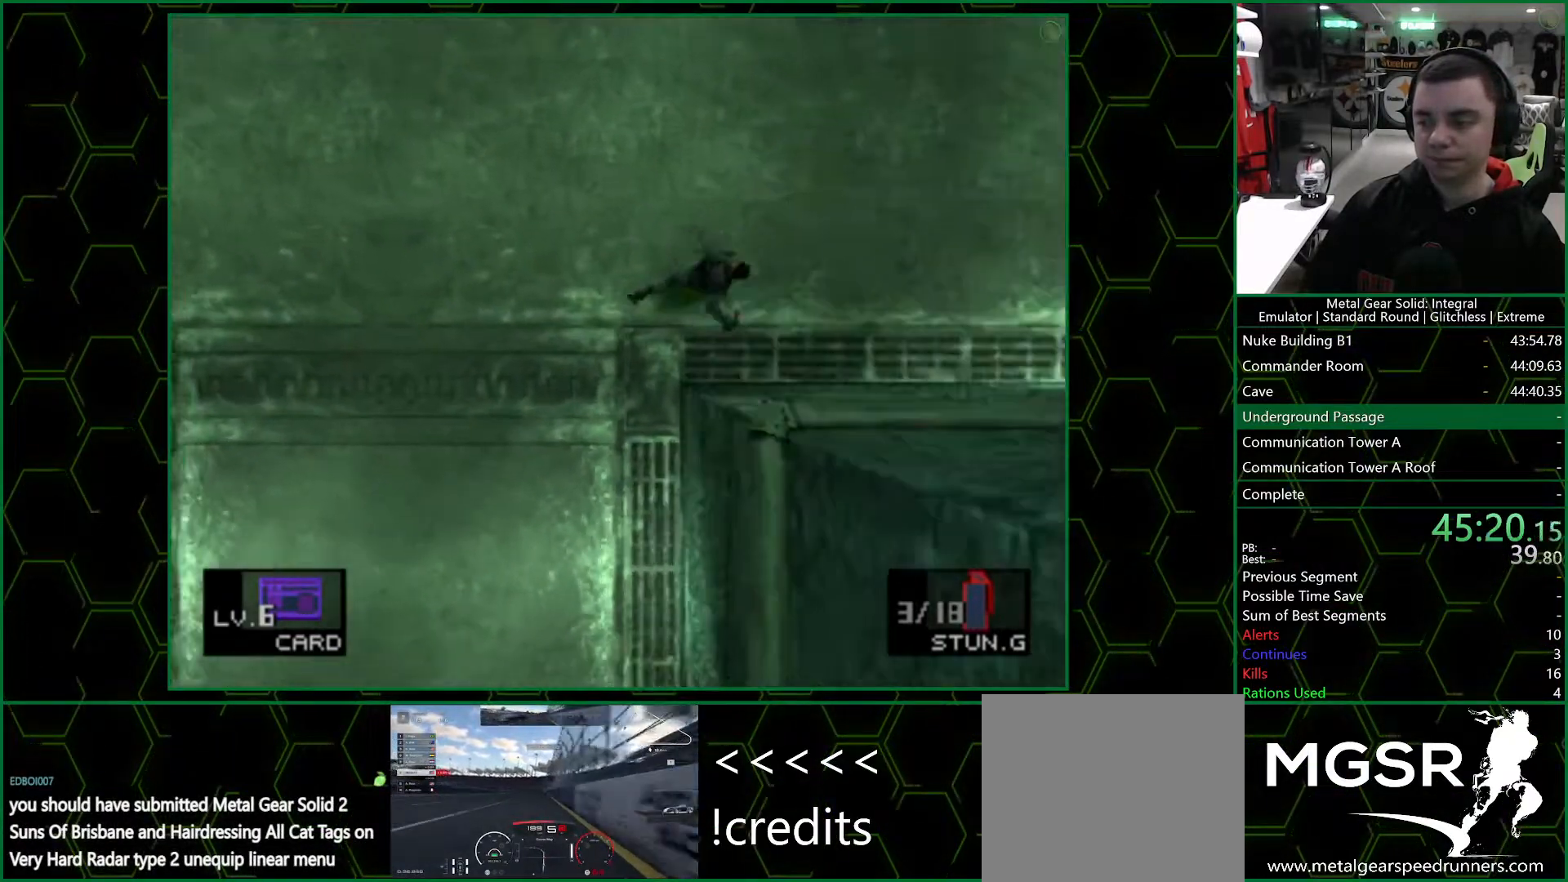
{"buttons": [], "left_stick": "up-right", "right_stick": "center", "events": []}
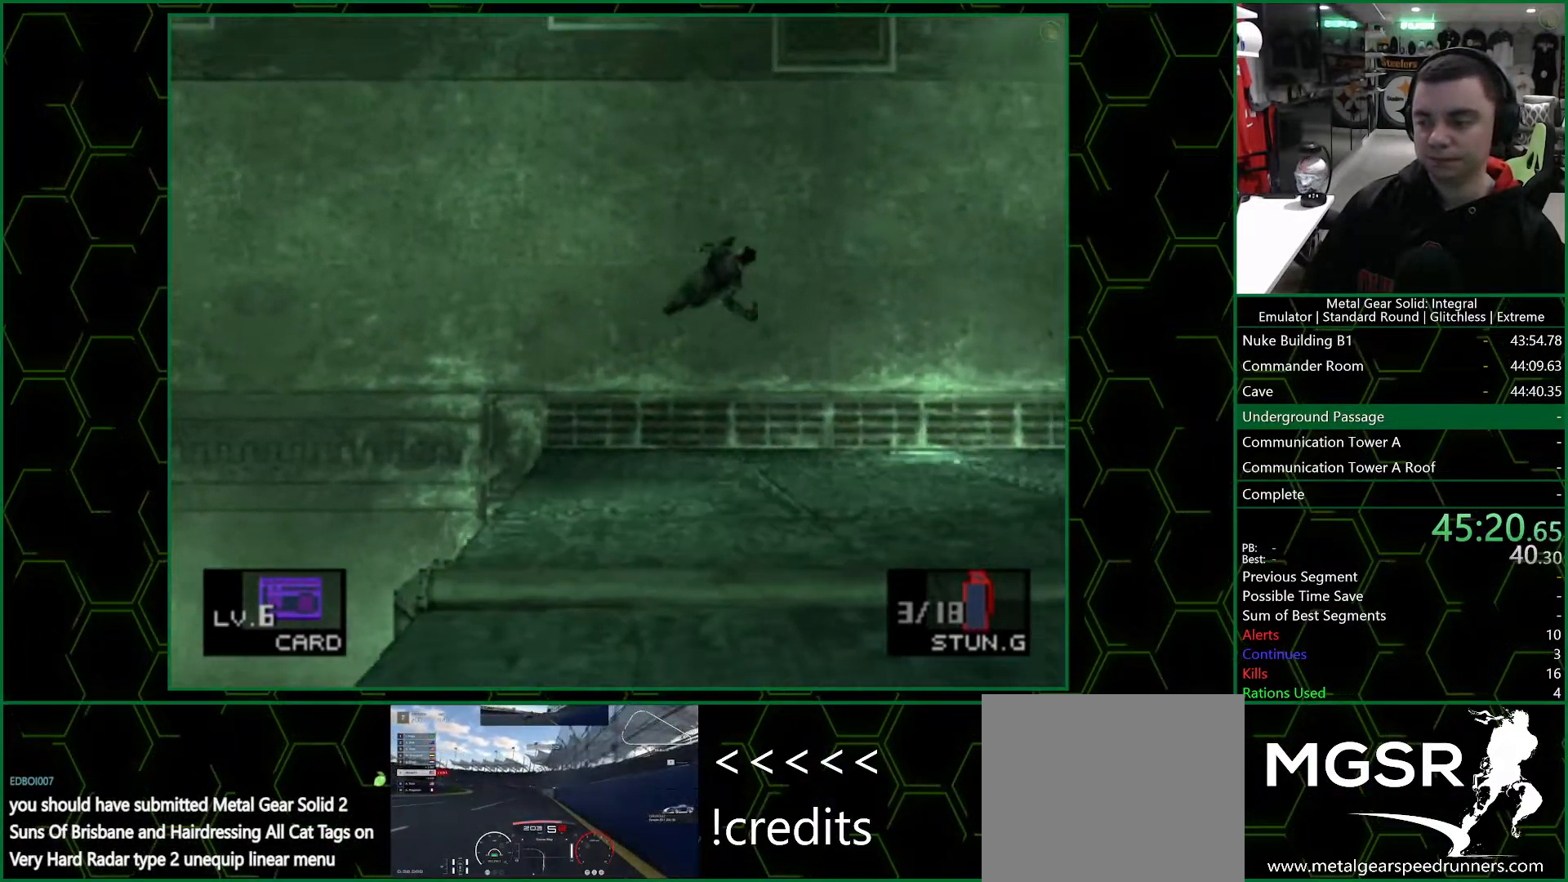
{"buttons": [], "left_stick": "up-right", "right_stick": "center", "events": []}